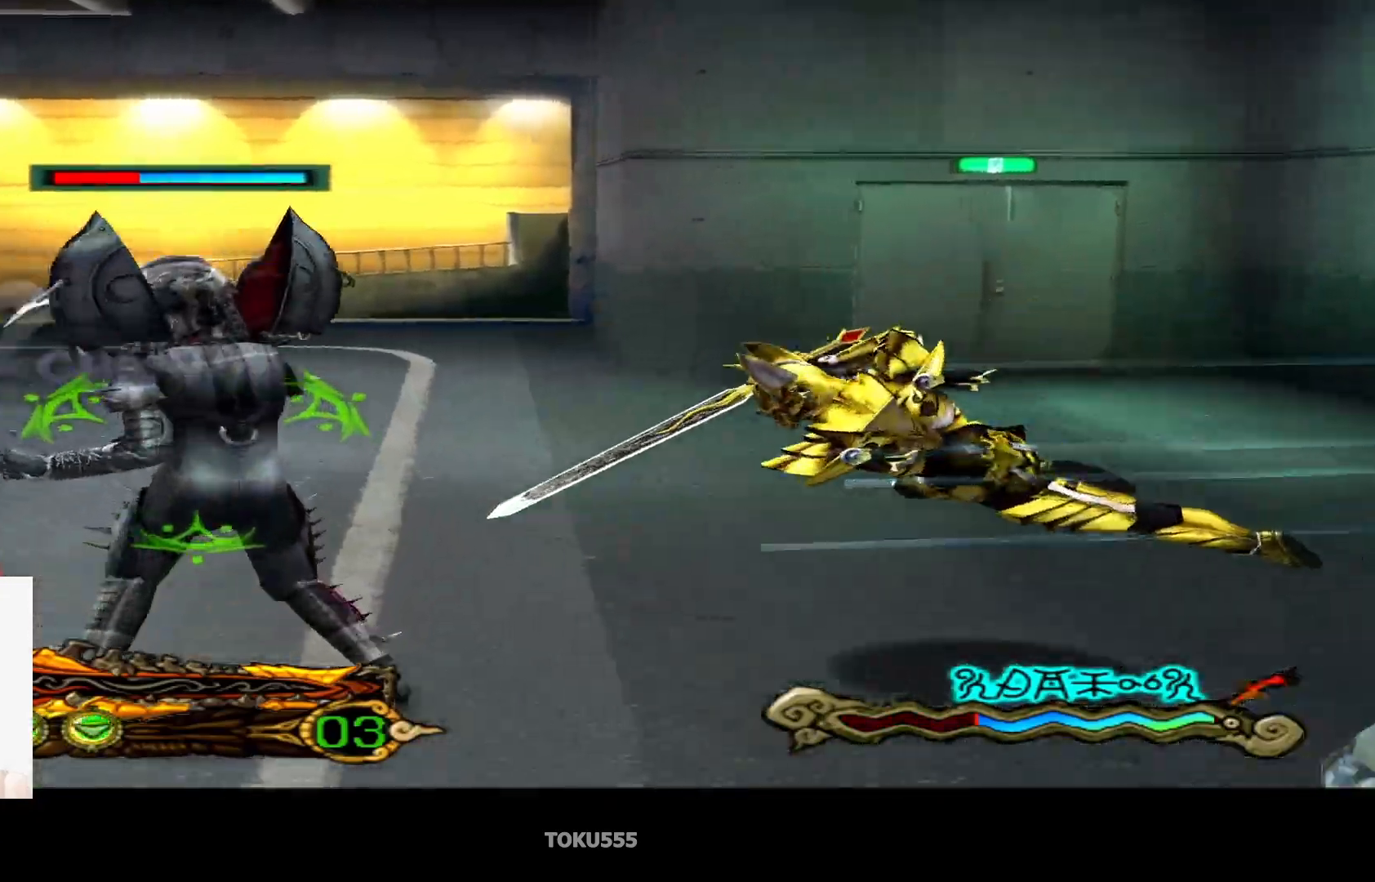
Gameplay with a controller (PlayStation layout); each line is a JSON object with the inputs held at the frame after it. "events" lists button and stick changes between this image and that frame as [ms after this image, input, new state], when the widget could be followed in between. Not read: L1 right_stick.
{"buttons": ["CROSS"], "left_stick": "center", "events": [[84, "SQUARE", "up"], [384, "CROSS", "down"]]}
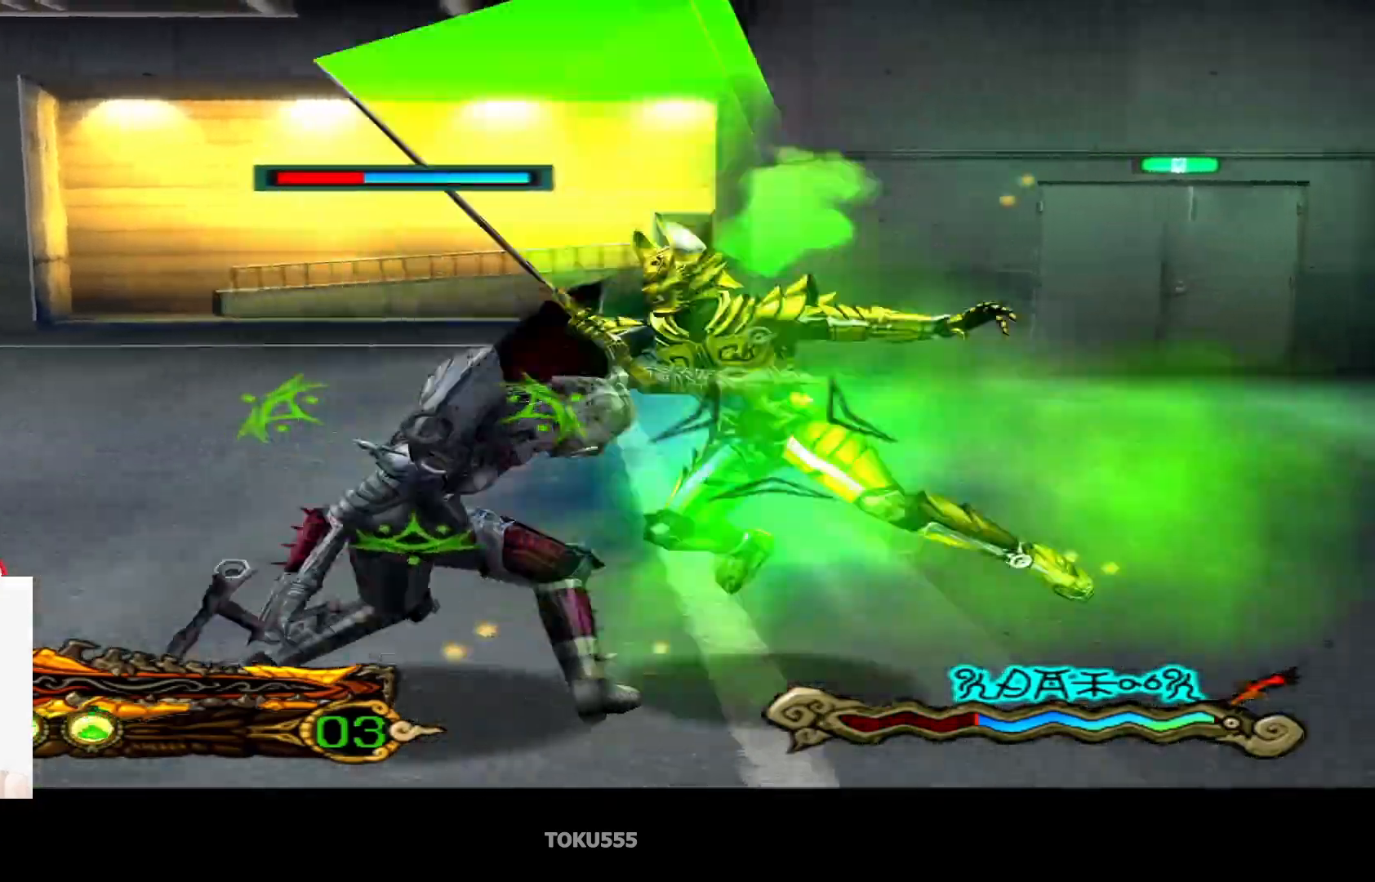
{"buttons": ["CIRCLE"], "left_stick": "center", "events": [[16, "CROSS", "up"], [383, "CIRCLE", "down"]]}
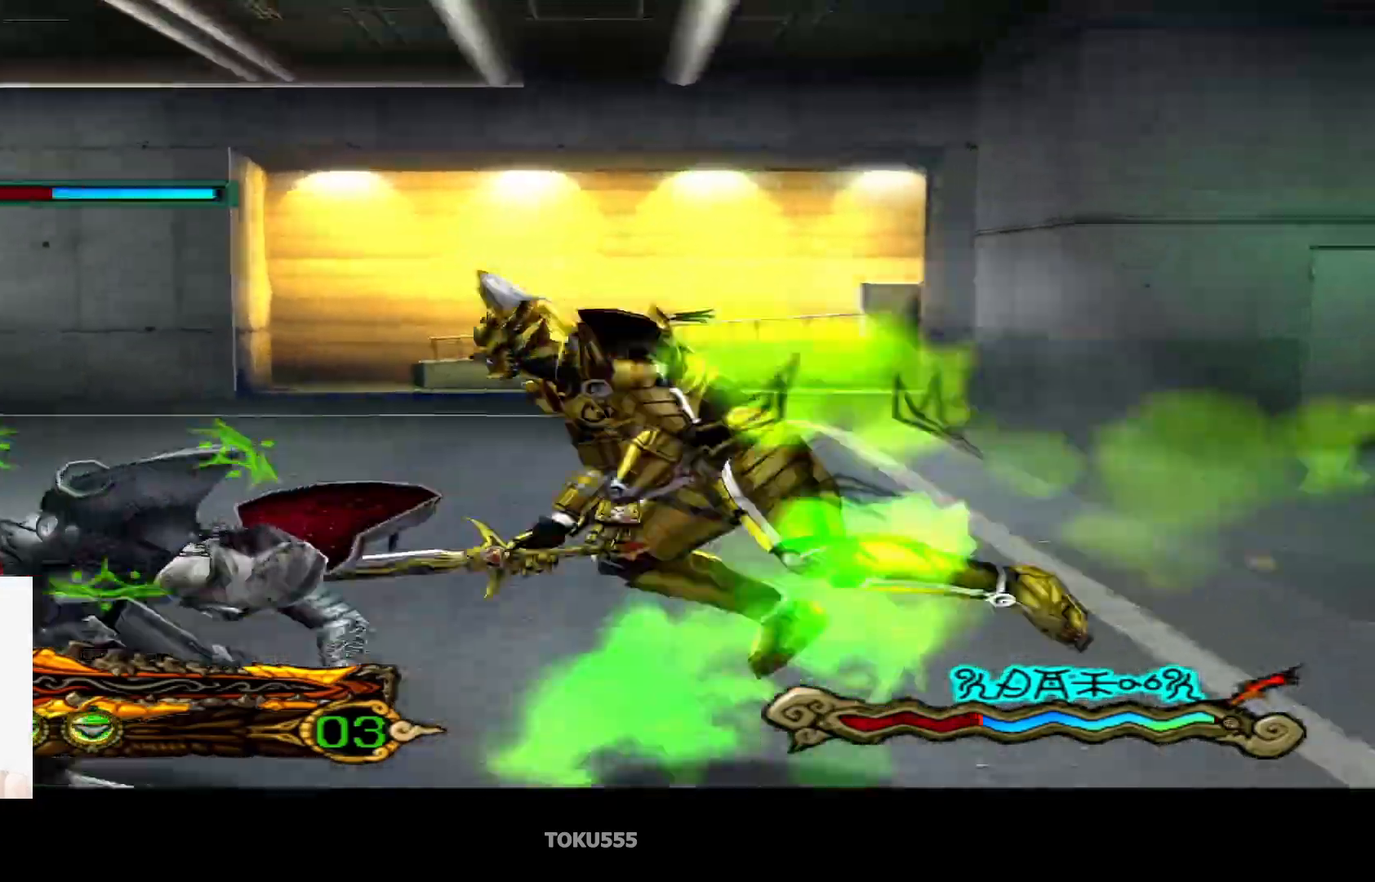
{"buttons": ["CROSS", "CIRCLE"], "left_stick": "center", "events": [[84, "SQUARE", "down"], [200, "SQUARE", "up"], [484, "CROSS", "down"]]}
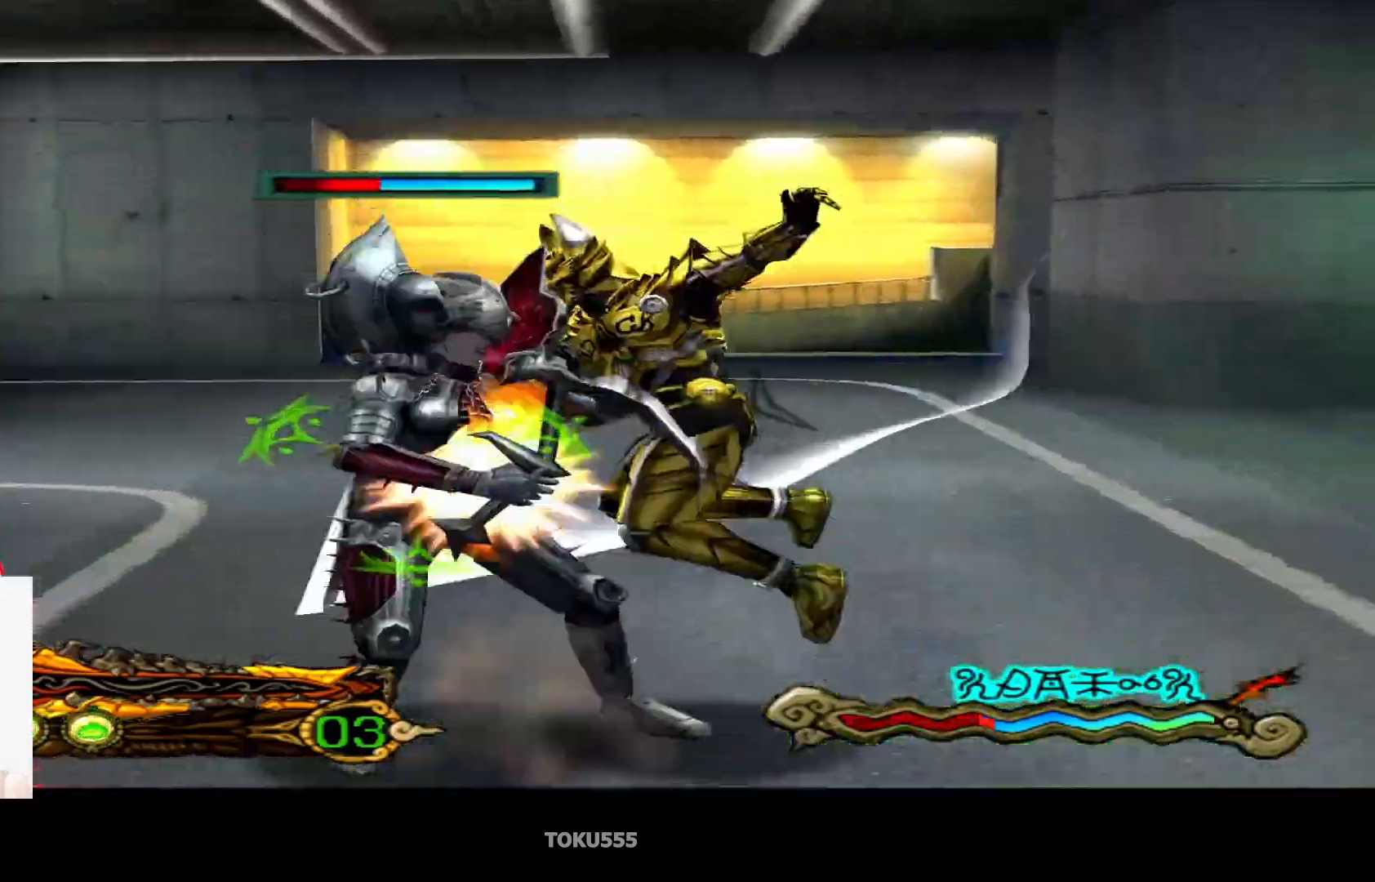
{"buttons": ["CIRCLE"], "left_stick": "center", "events": [[117, "CROSS", "up"]]}
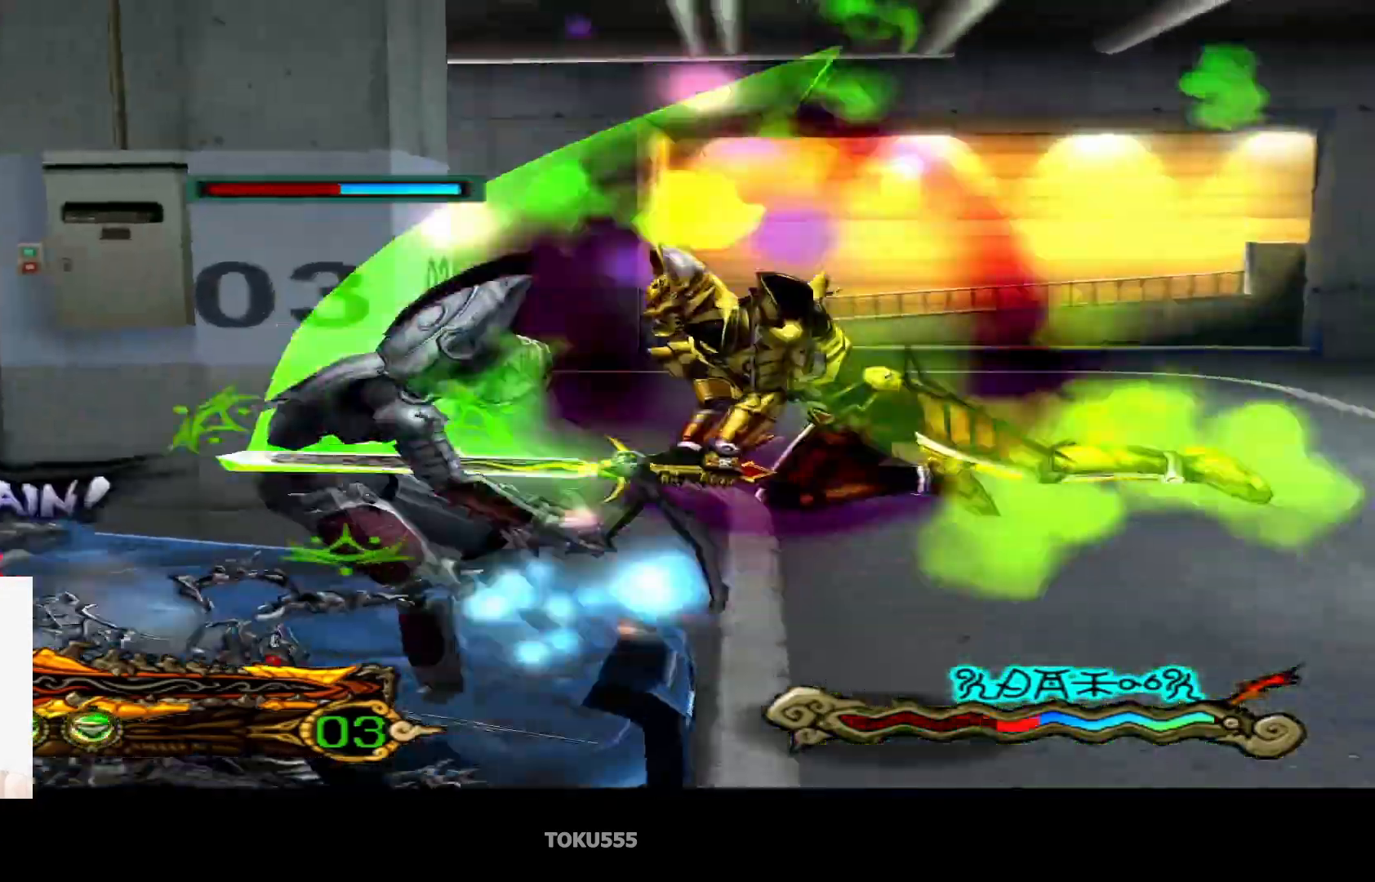
{"buttons": ["CIRCLE"], "left_stick": "center", "events": [[150, "SQUARE", "down"], [251, "SQUARE", "up"]]}
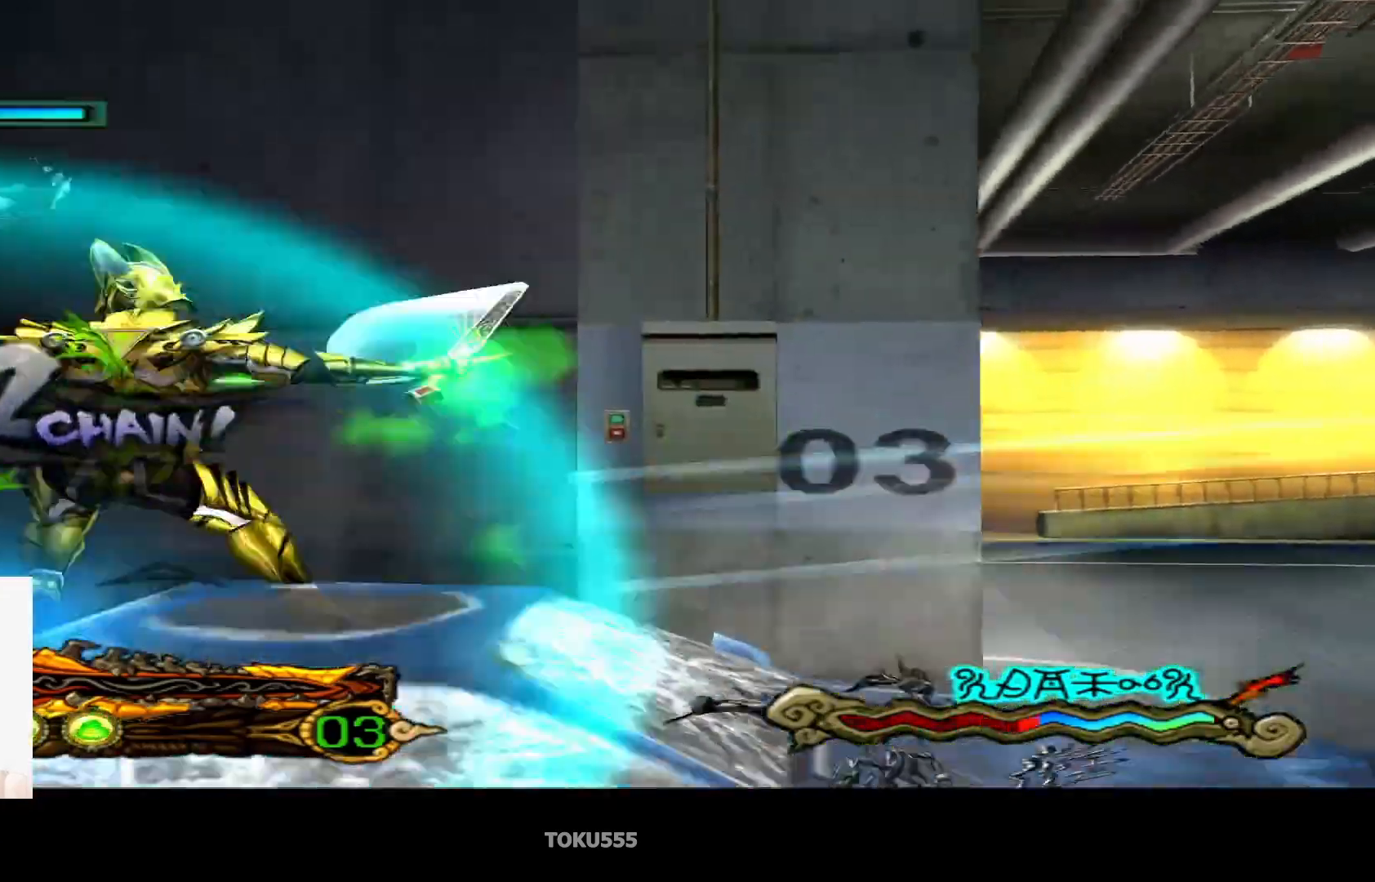
{"buttons": ["CIRCLE"], "left_stick": "center", "events": [[16, "CROSS", "down"], [150, "CROSS", "up"]]}
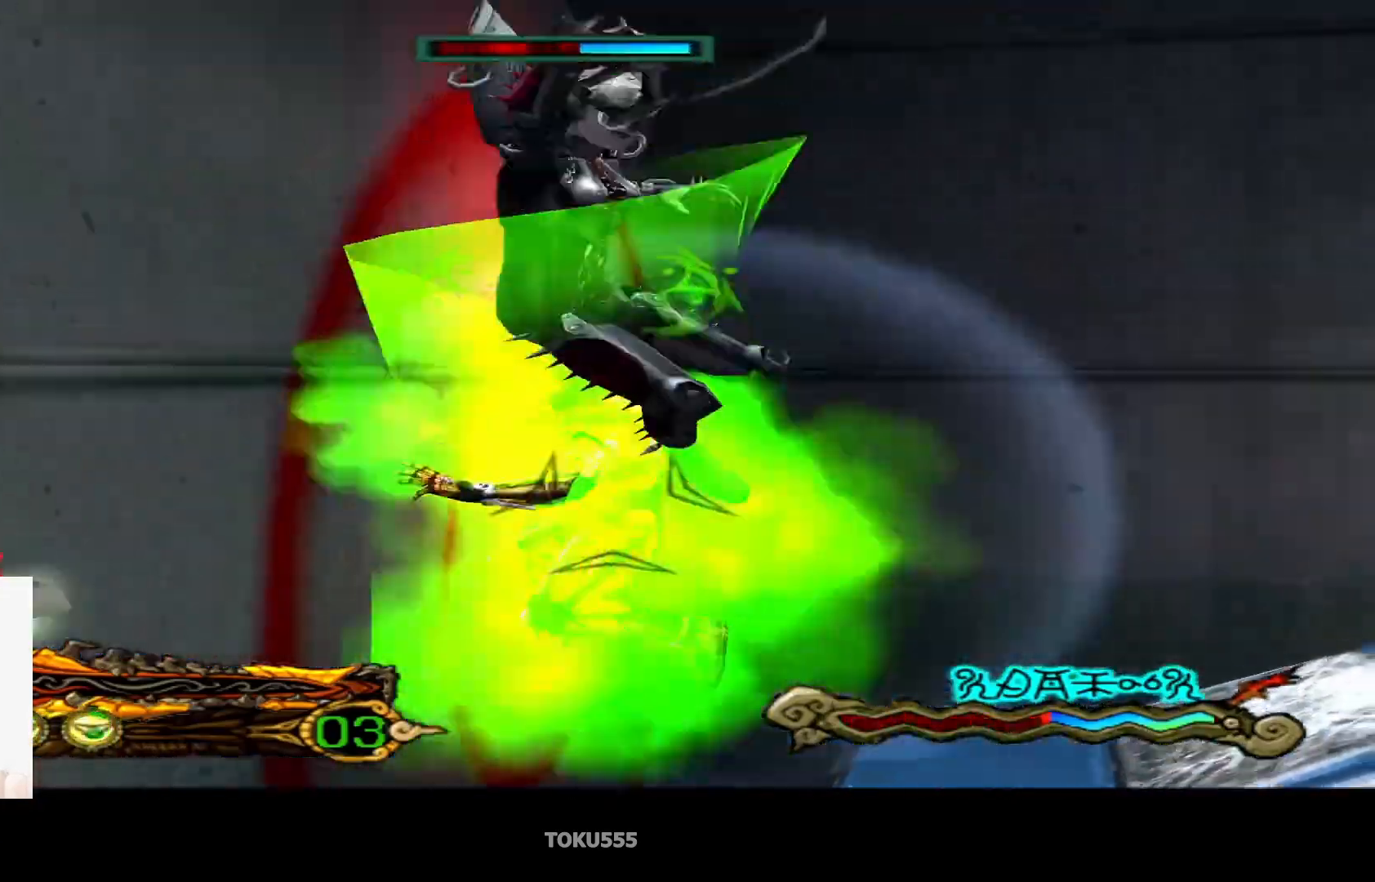
{"buttons": ["CIRCLE", "SQUARE"], "left_stick": "center", "events": [[434, "SQUARE", "down"]]}
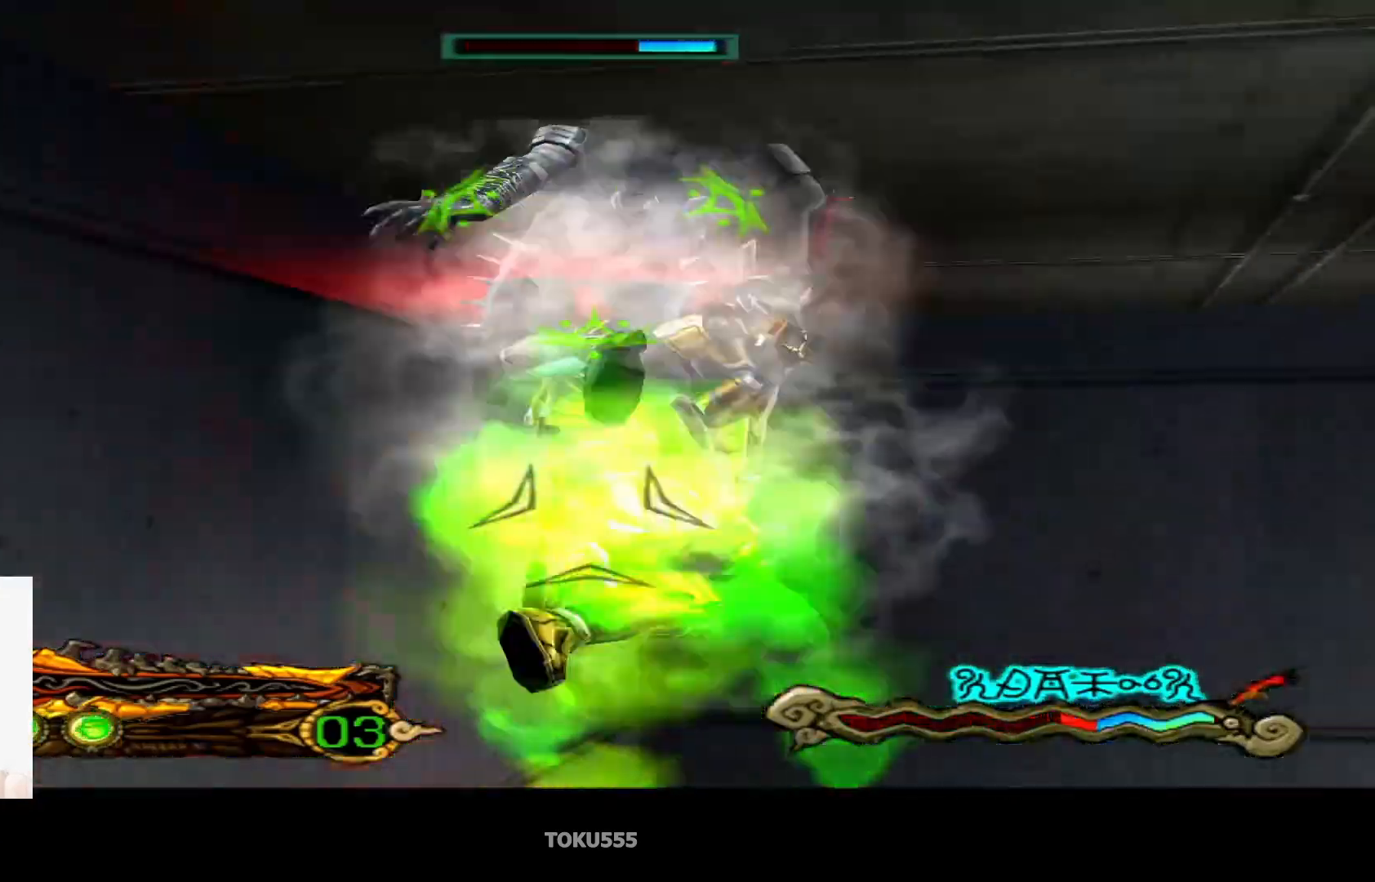
{"buttons": ["CIRCLE"], "left_stick": "center", "events": [[33, "SQUARE", "up"], [267, "CROSS", "down"], [383, "CROSS", "up"]]}
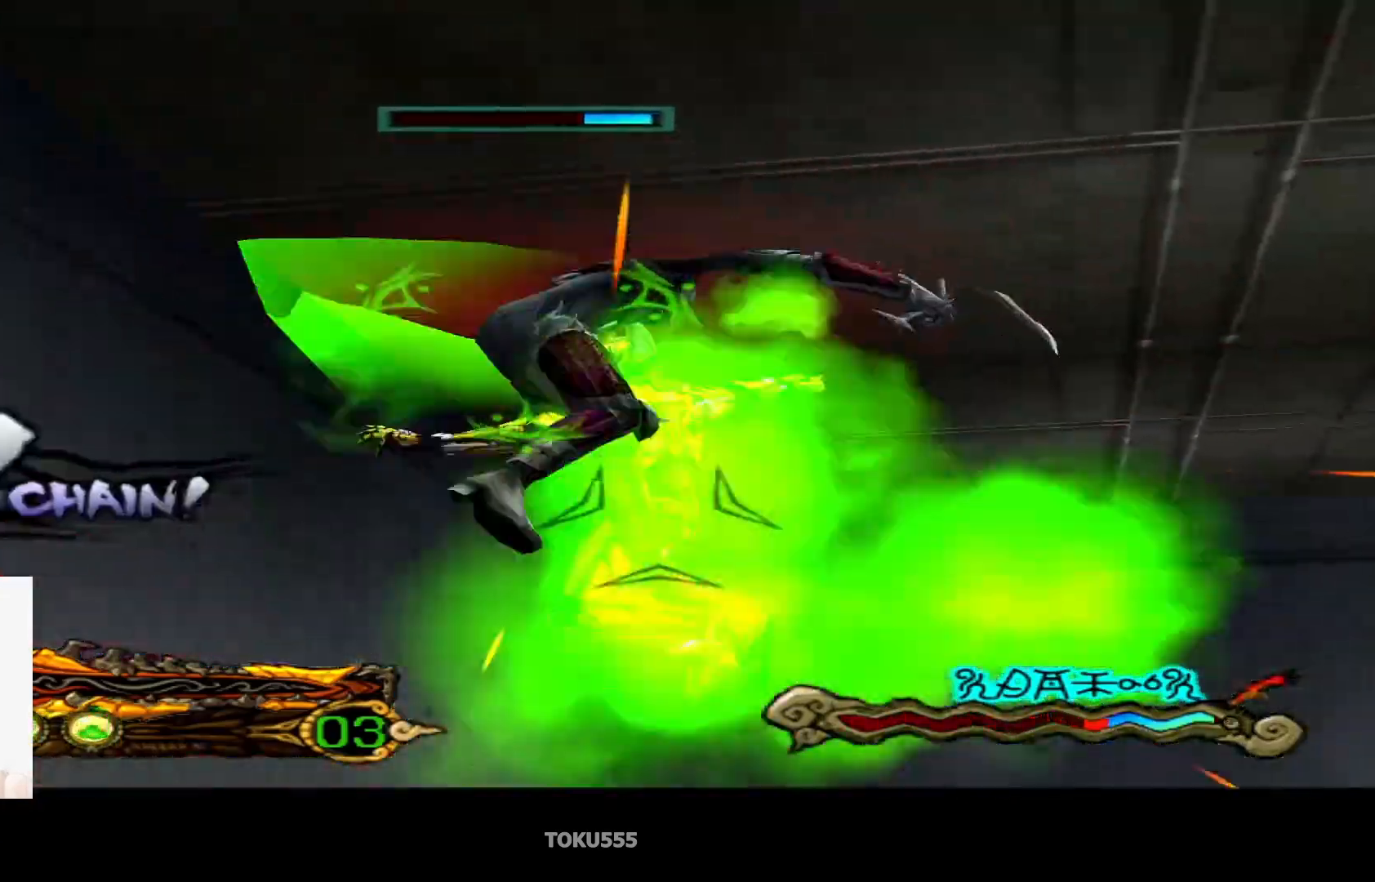
{"buttons": [], "left_stick": "center", "events": [[150, "CIRCLE", "up"], [351, "CIRCLE", "down"], [451, "CIRCLE", "up"]]}
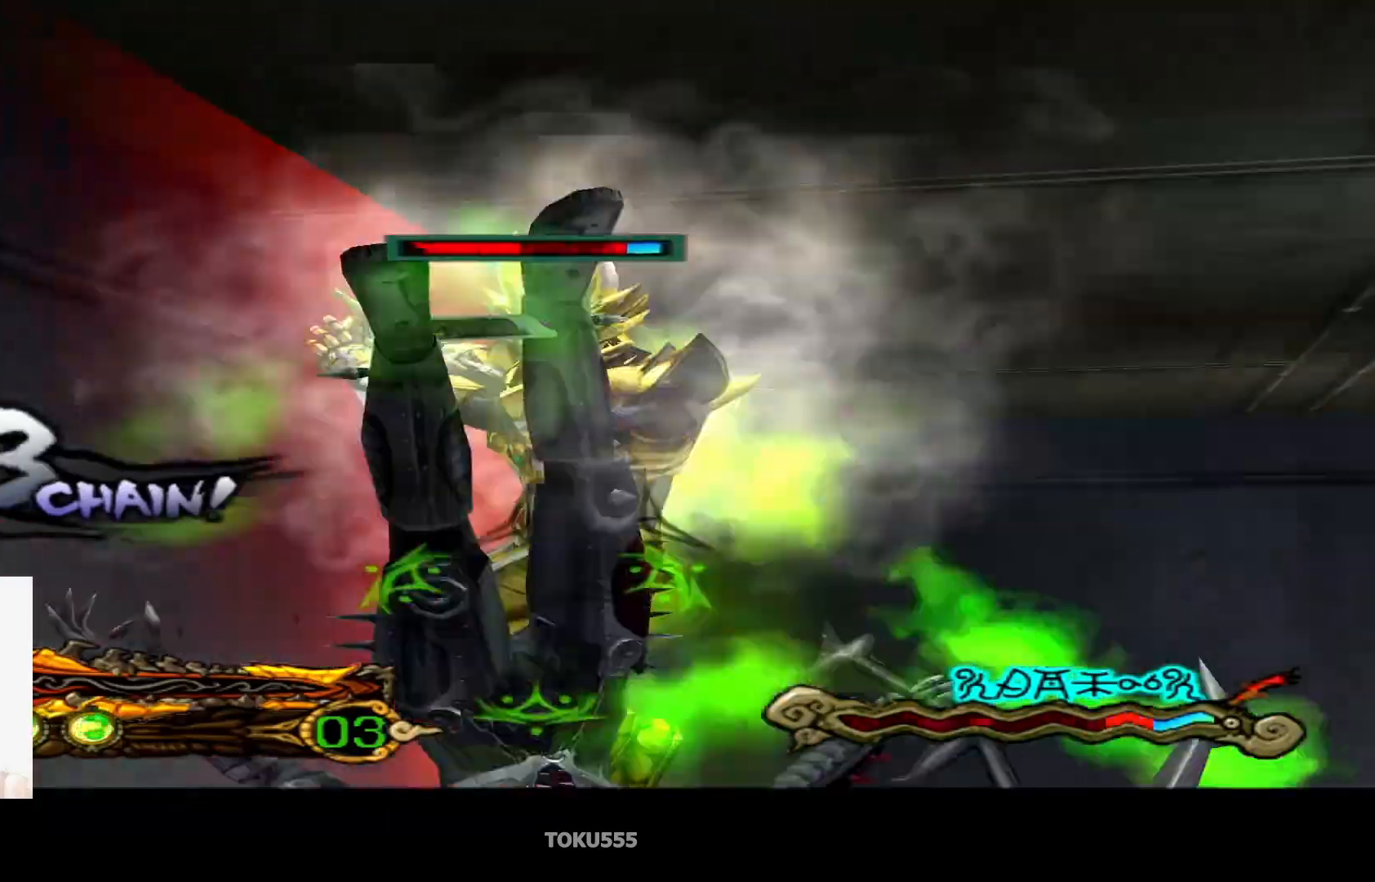
{"buttons": [], "left_stick": "center", "events": [[150, "TRIANGLE", "down"], [283, "TRIANGLE", "up"]]}
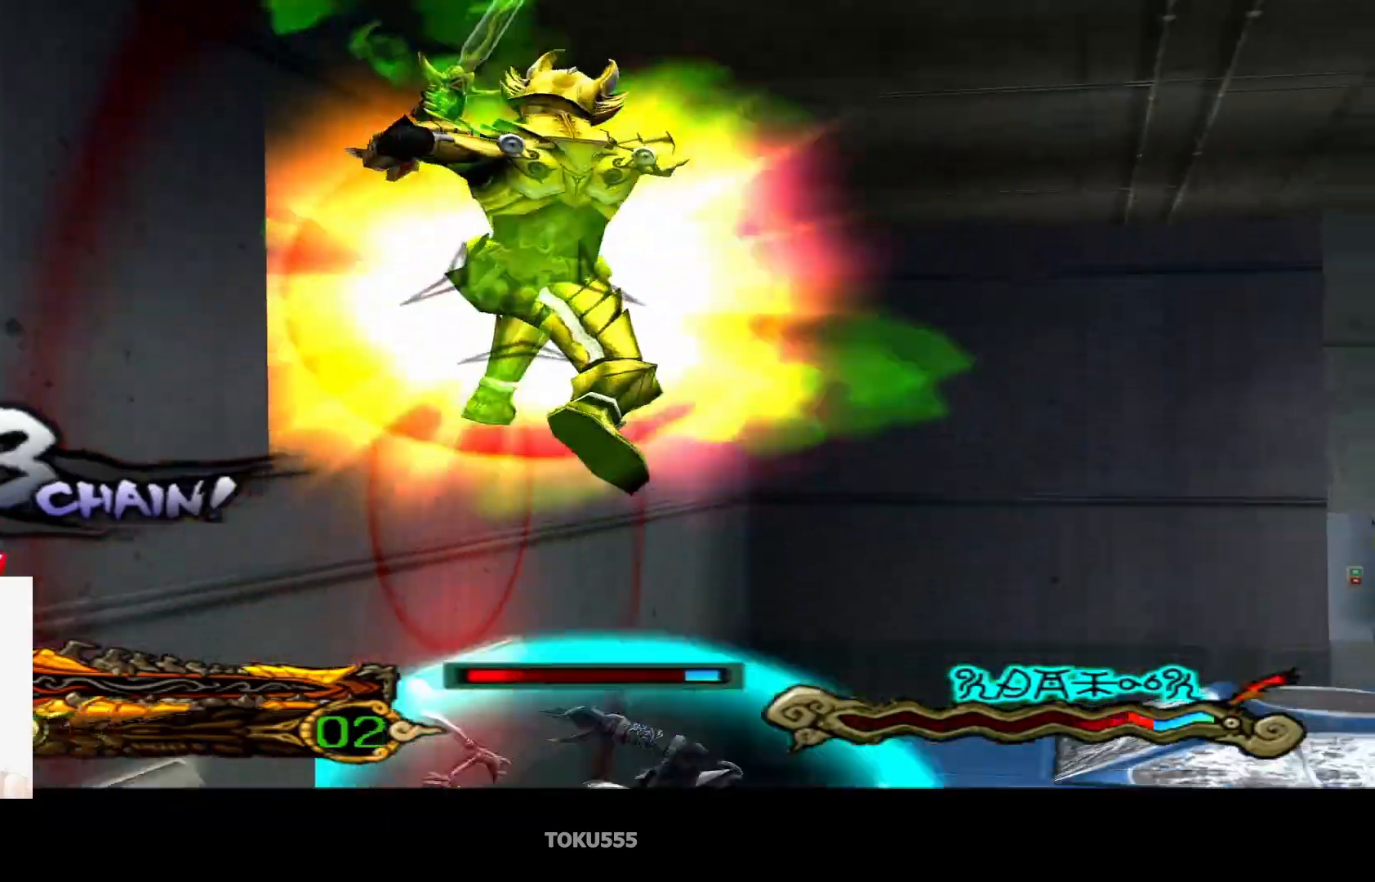
{"buttons": [], "left_stick": "center", "events": []}
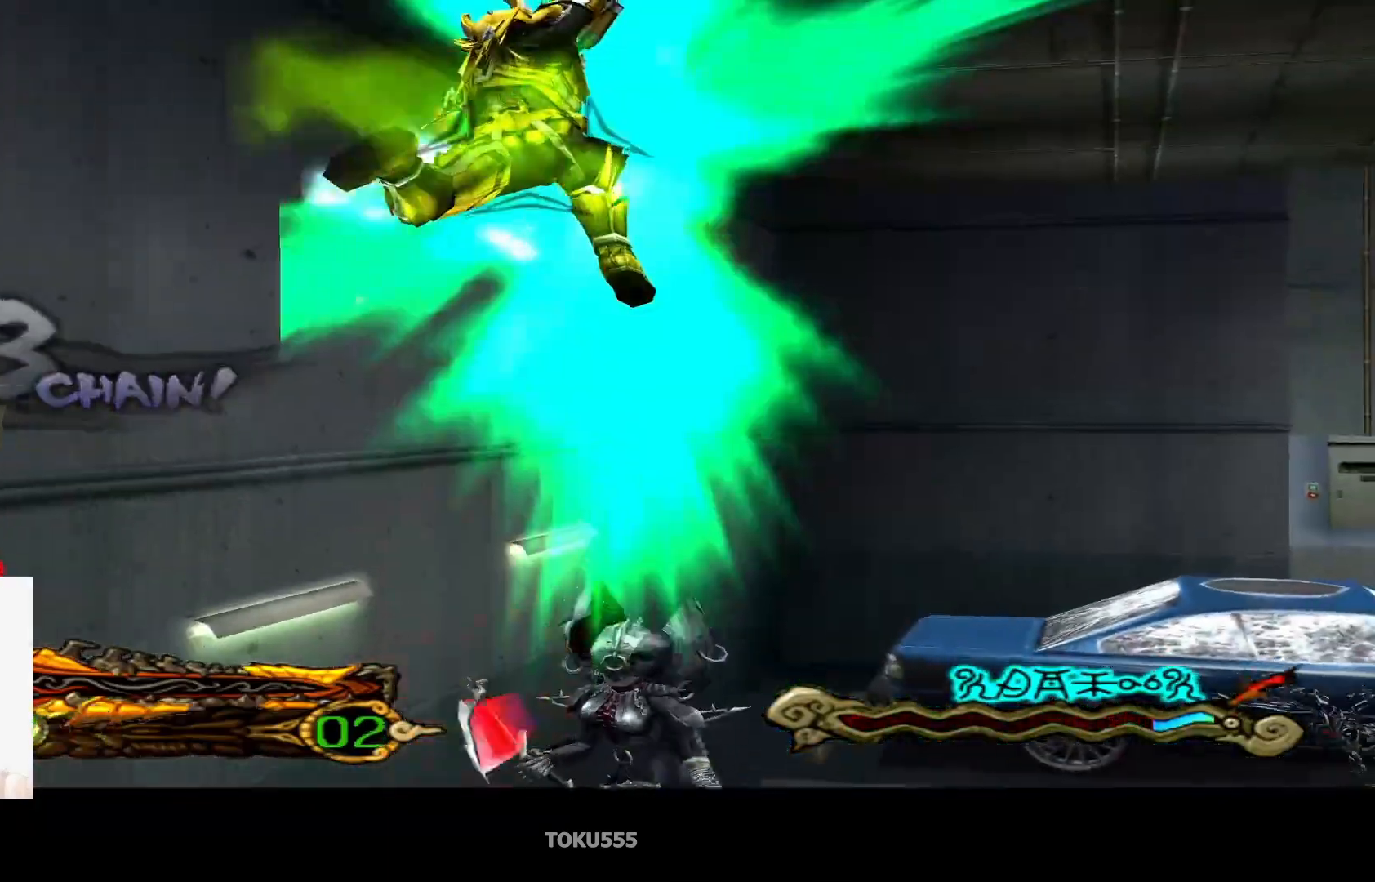
{"buttons": [], "left_stick": "center", "events": []}
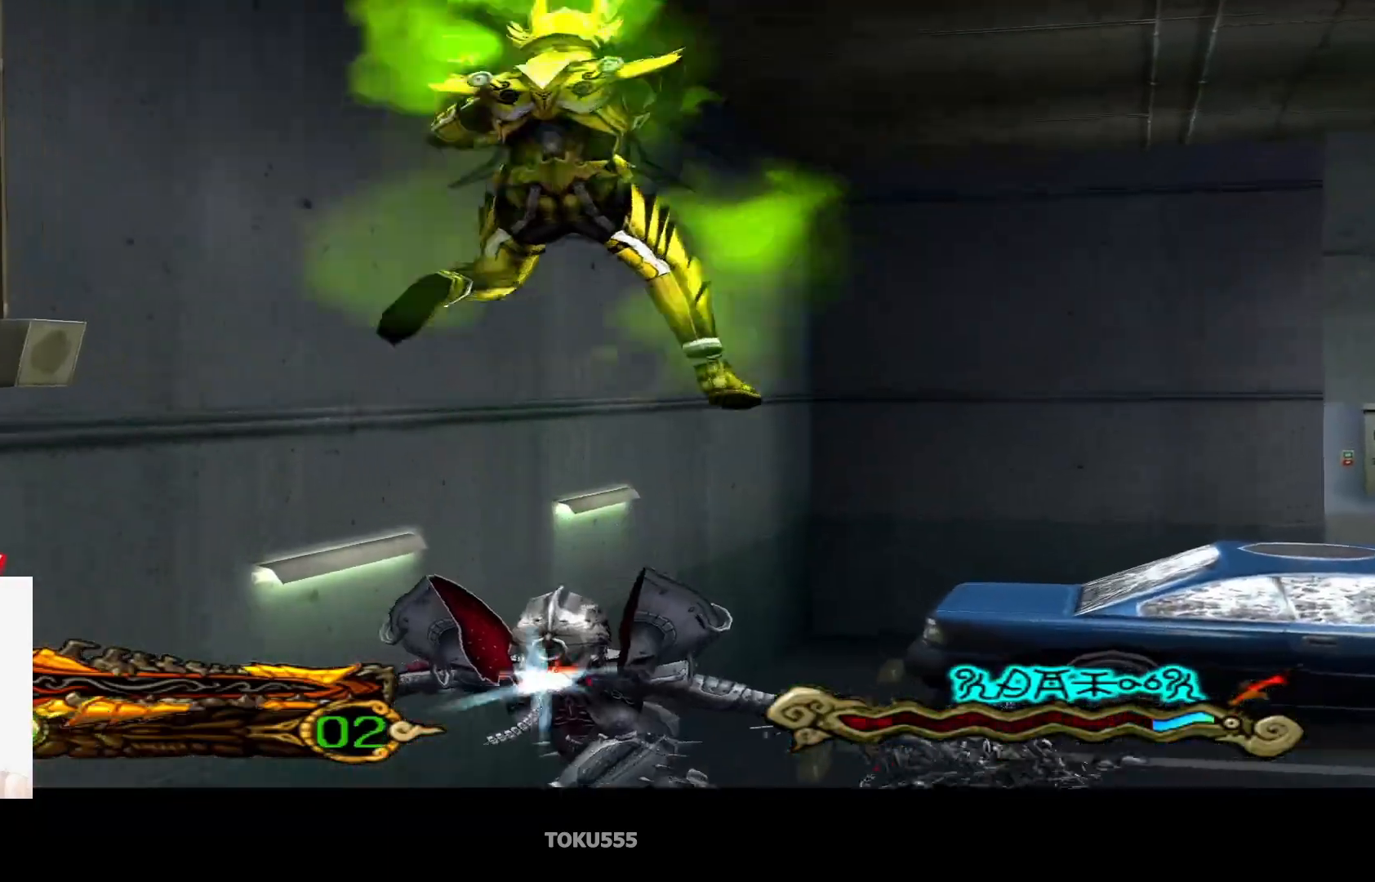
{"buttons": ["TRIANGLE"], "left_stick": "center", "events": [[434, "TRIANGLE", "down"]]}
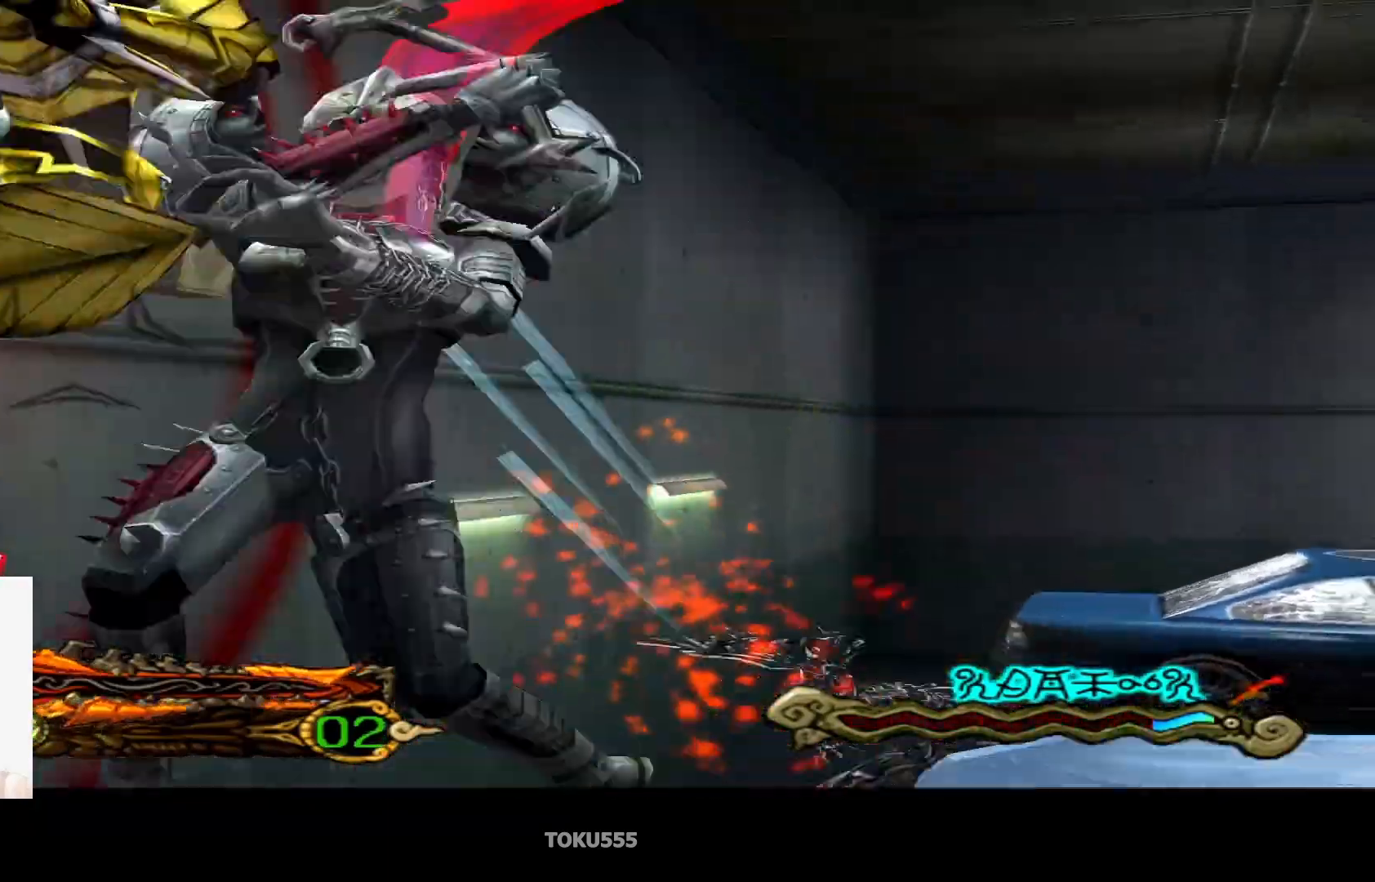
{"buttons": ["CIRCLE"], "left_stick": "center", "events": [[250, "CIRCLE", "down"], [367, "CIRCLE", "up"], [434, "CIRCLE", "down"], [484, "TRIANGLE", "up"]]}
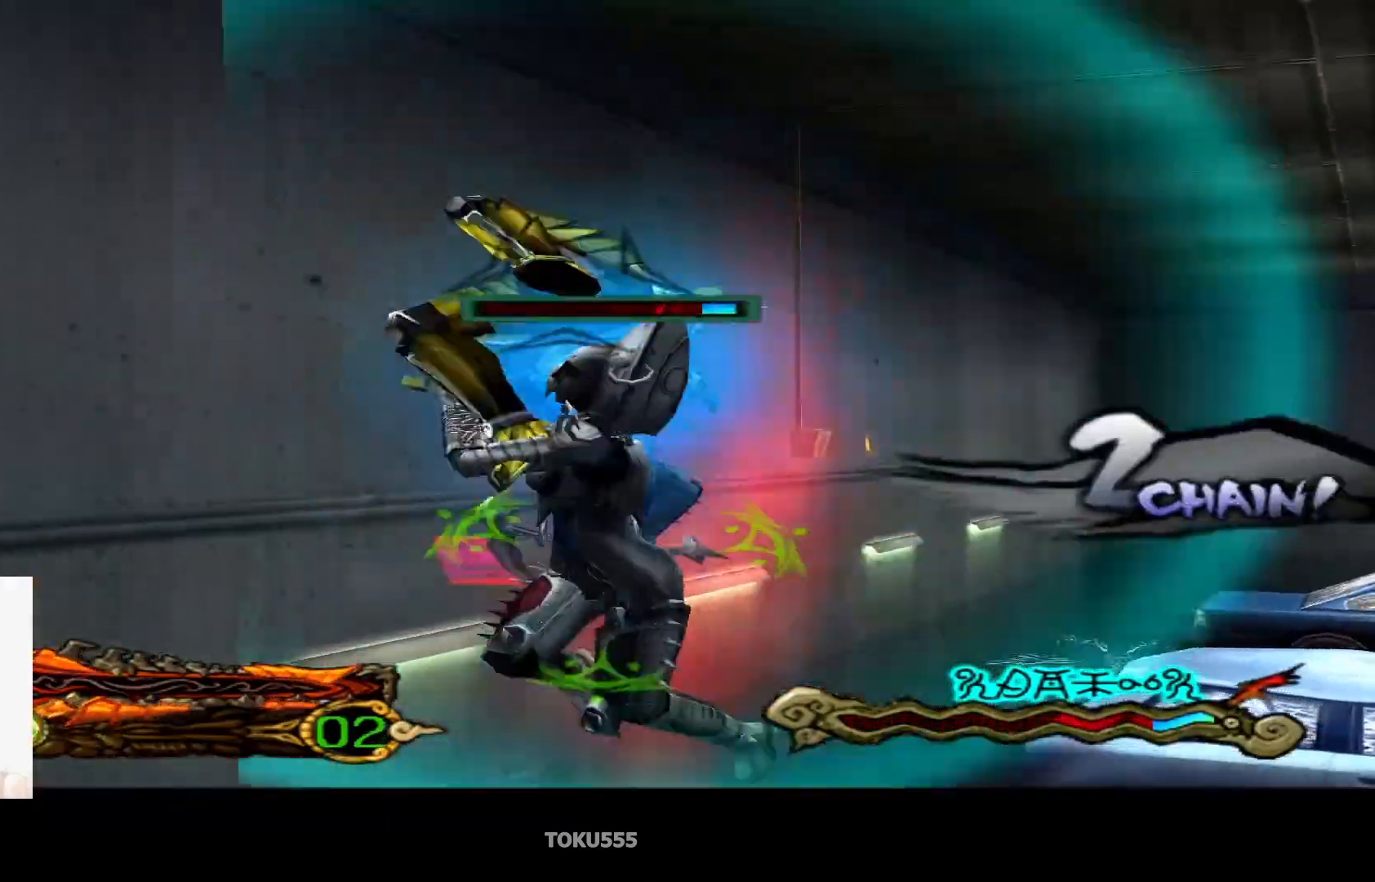
{"buttons": ["CIRCLE", "TRIANGLE"], "left_stick": "center", "events": [[417, "TRIANGLE", "down"]]}
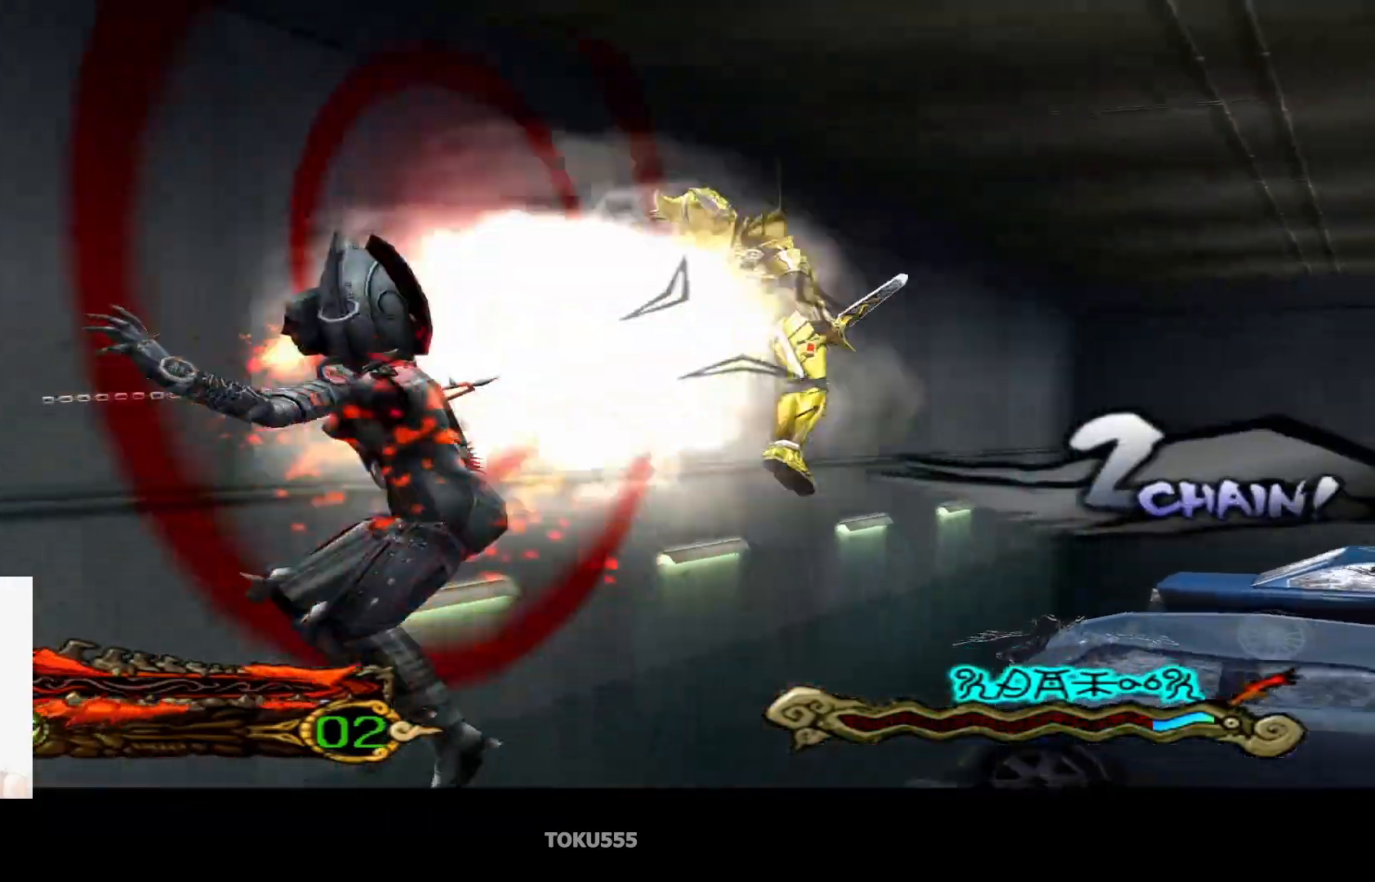
{"buttons": ["CIRCLE", "TRIANGLE"], "left_stick": "center", "events": []}
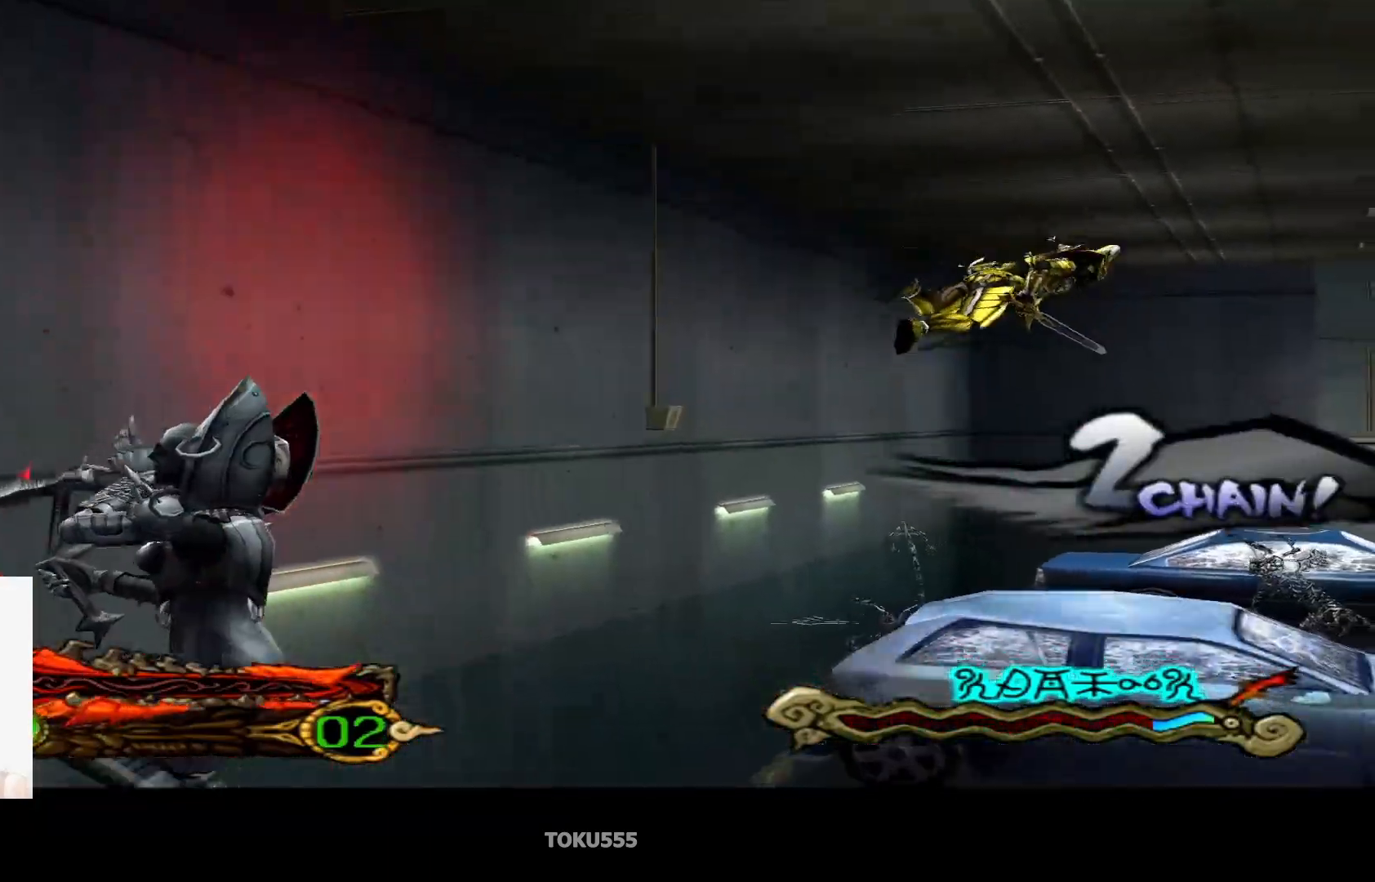
{"buttons": ["TRIANGLE"], "left_stick": "down-left", "events": [[100, "CIRCLE", "up"], [184, "left_stick", "down"], [501, "left_stick", "down-left"]]}
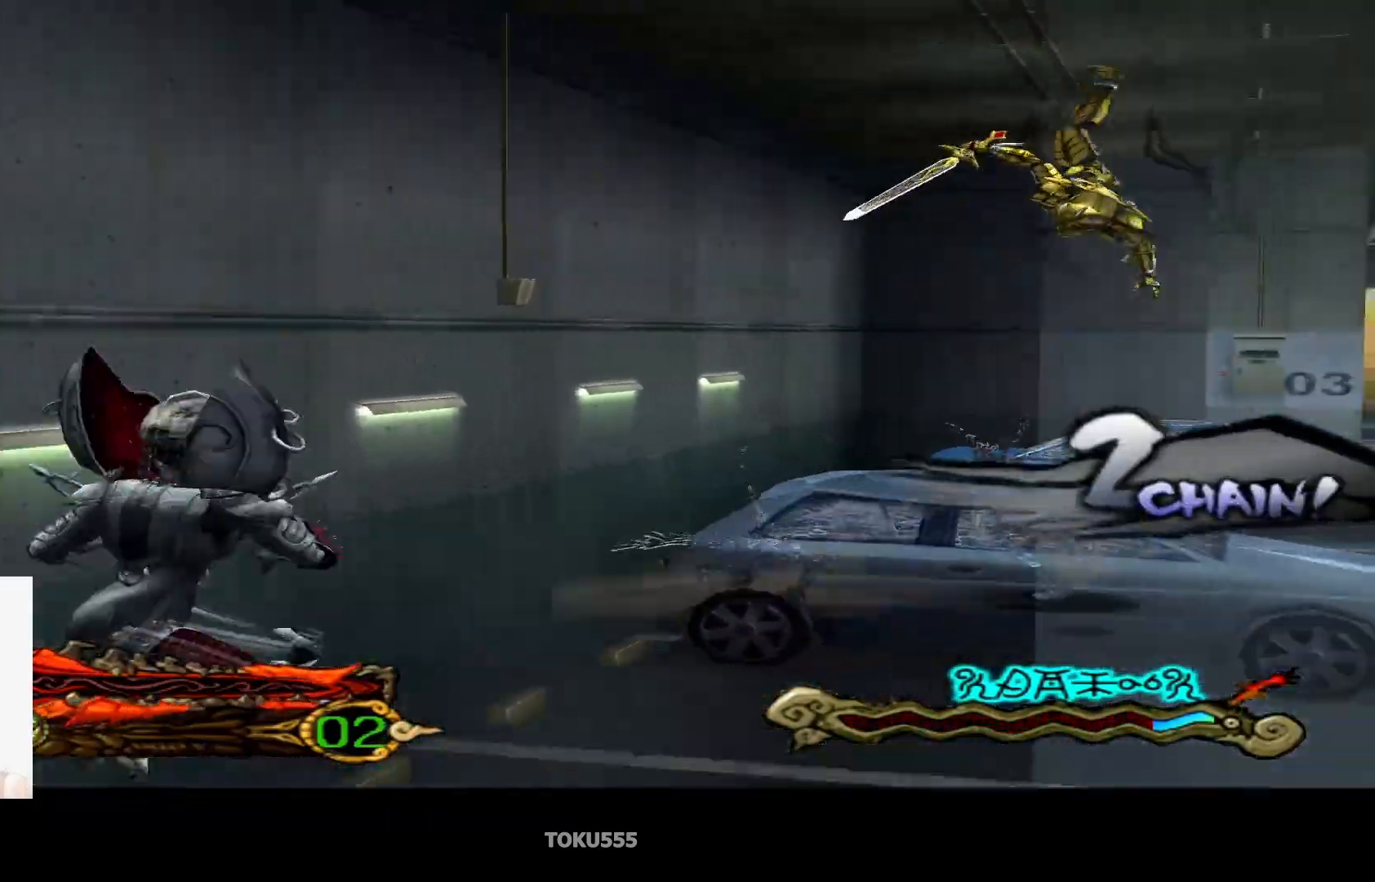
{"buttons": [], "left_stick": "down-left", "events": [[250, "TRIANGLE", "up"]]}
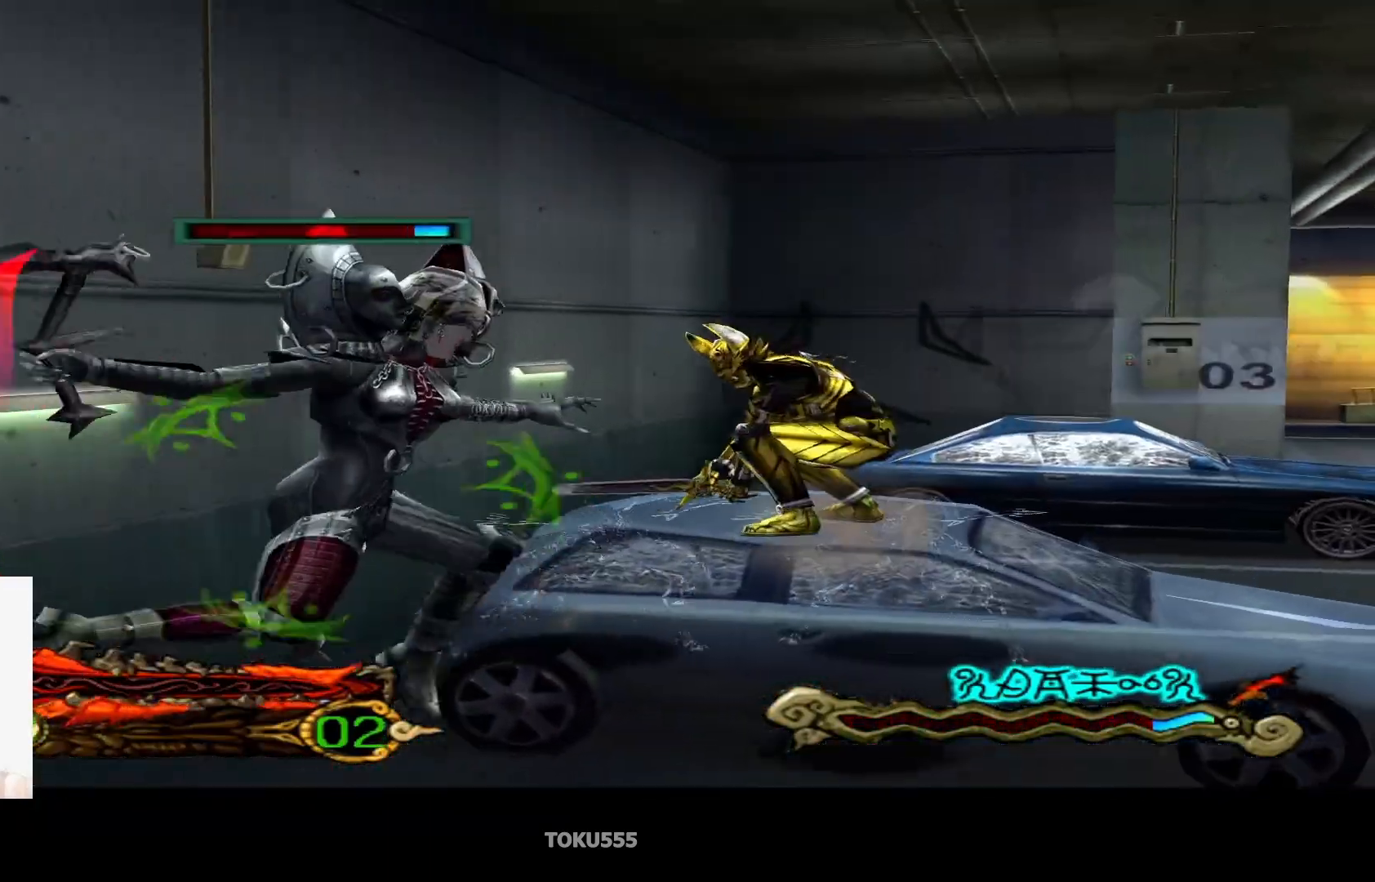
{"buttons": [], "left_stick": "down", "events": [[84, "left_stick", "down"]]}
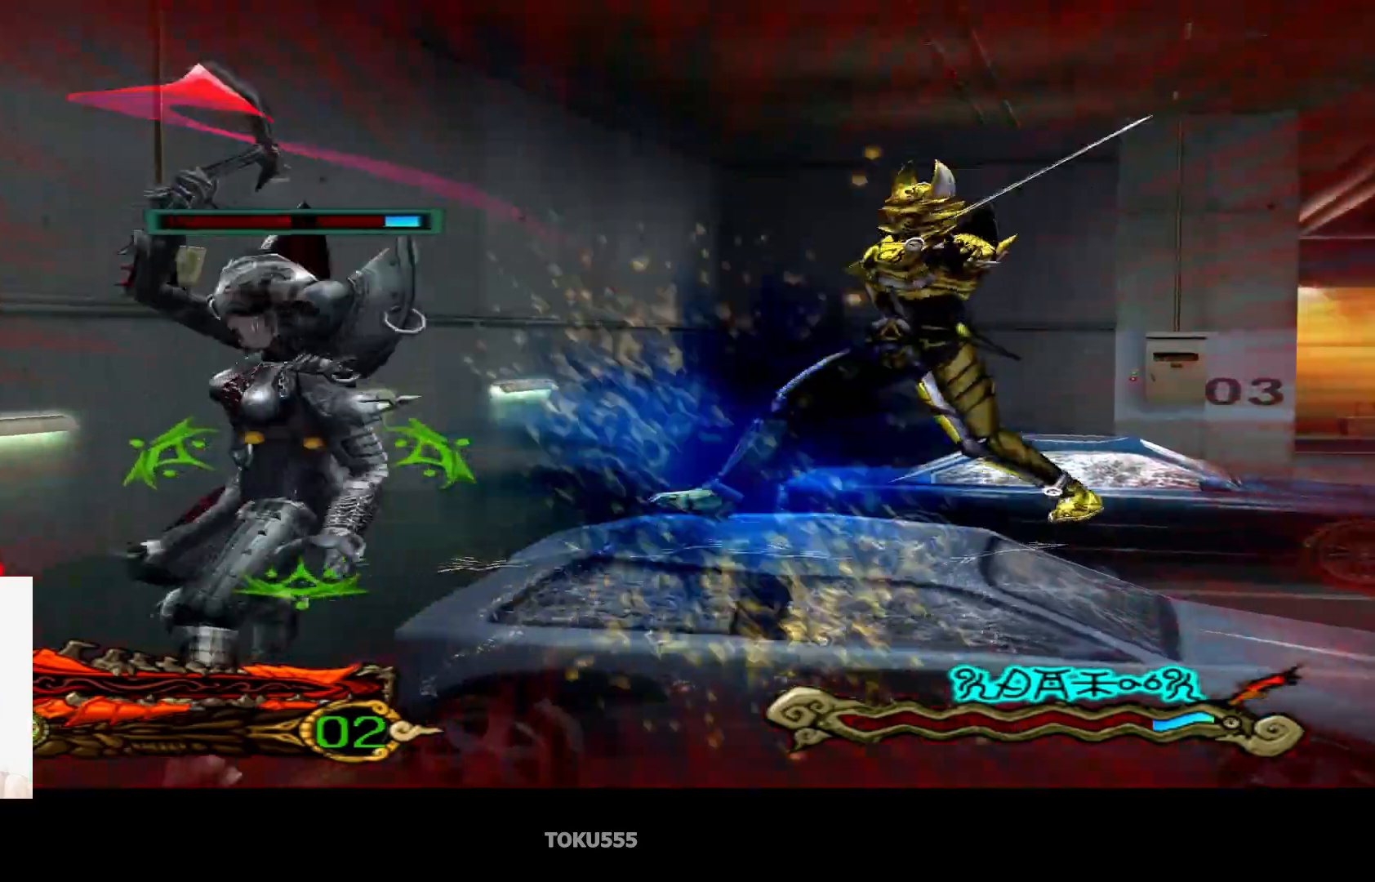
{"buttons": [], "left_stick": "down", "events": [[233, "SQUARE", "down"], [283, "SQUARE", "up"]]}
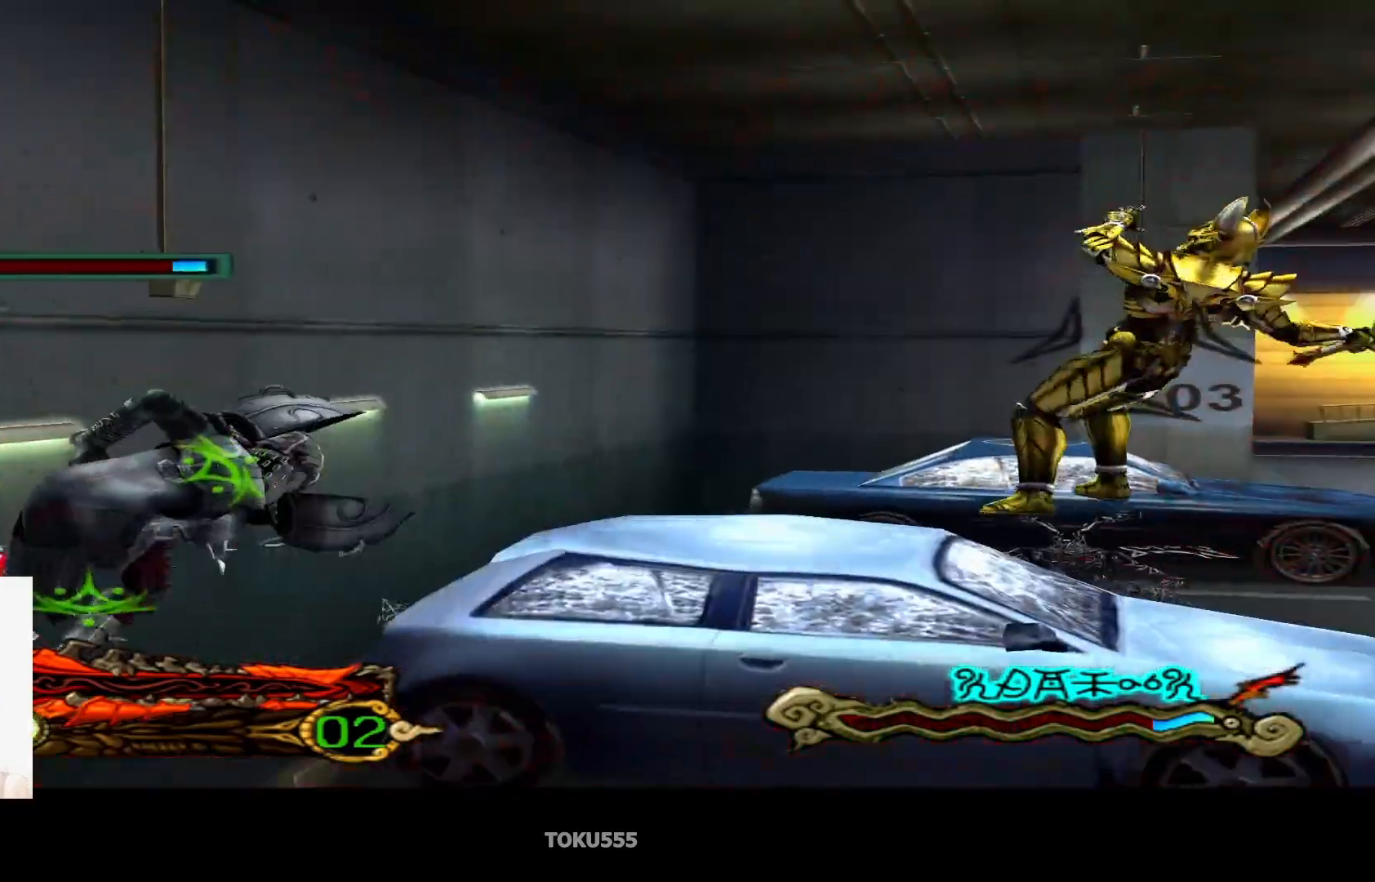
{"buttons": [], "left_stick": "down", "events": [[301, "TRIANGLE", "down"], [451, "TRIANGLE", "up"]]}
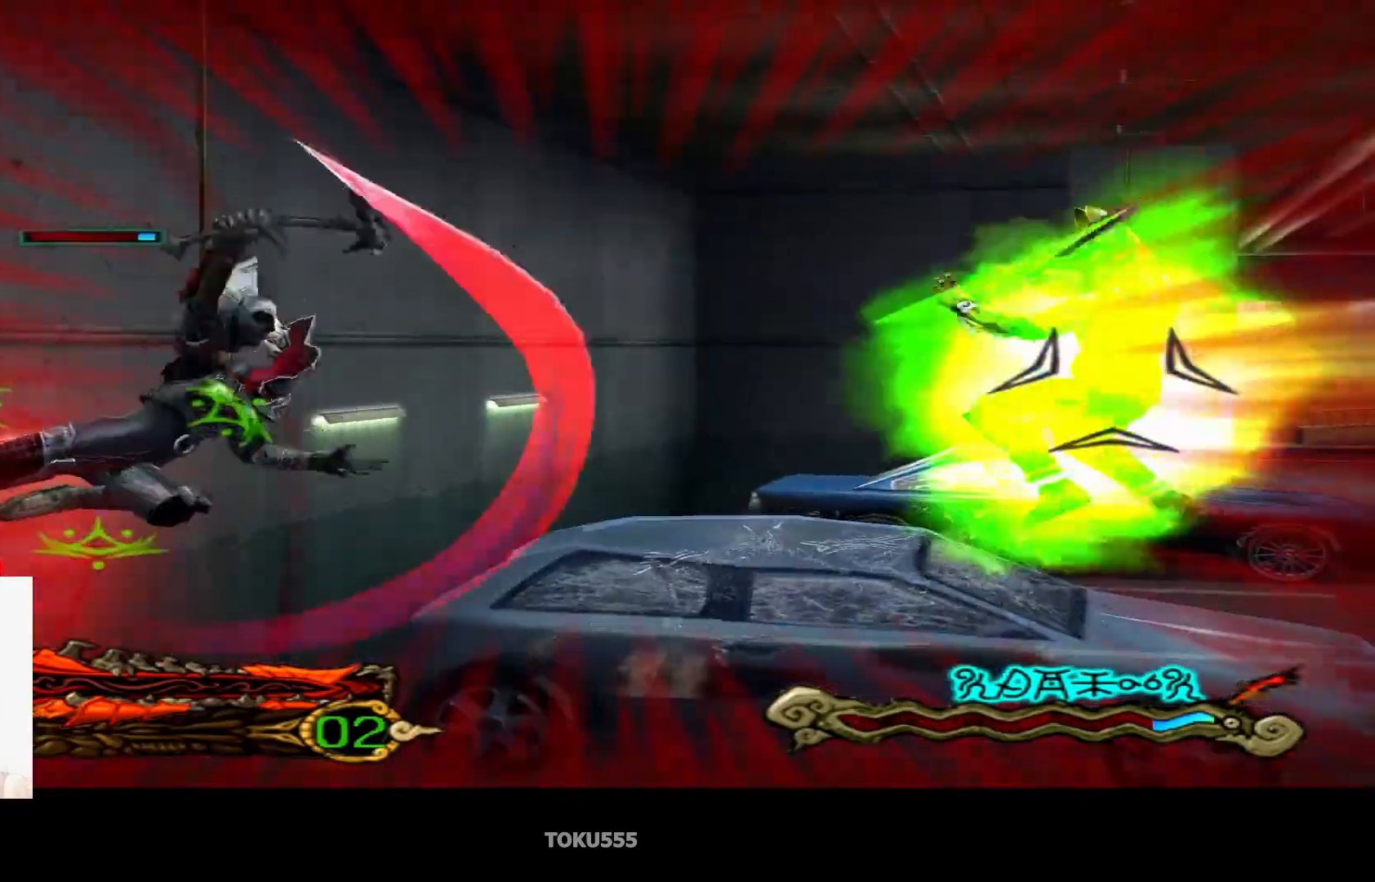
{"buttons": [], "left_stick": "down", "events": []}
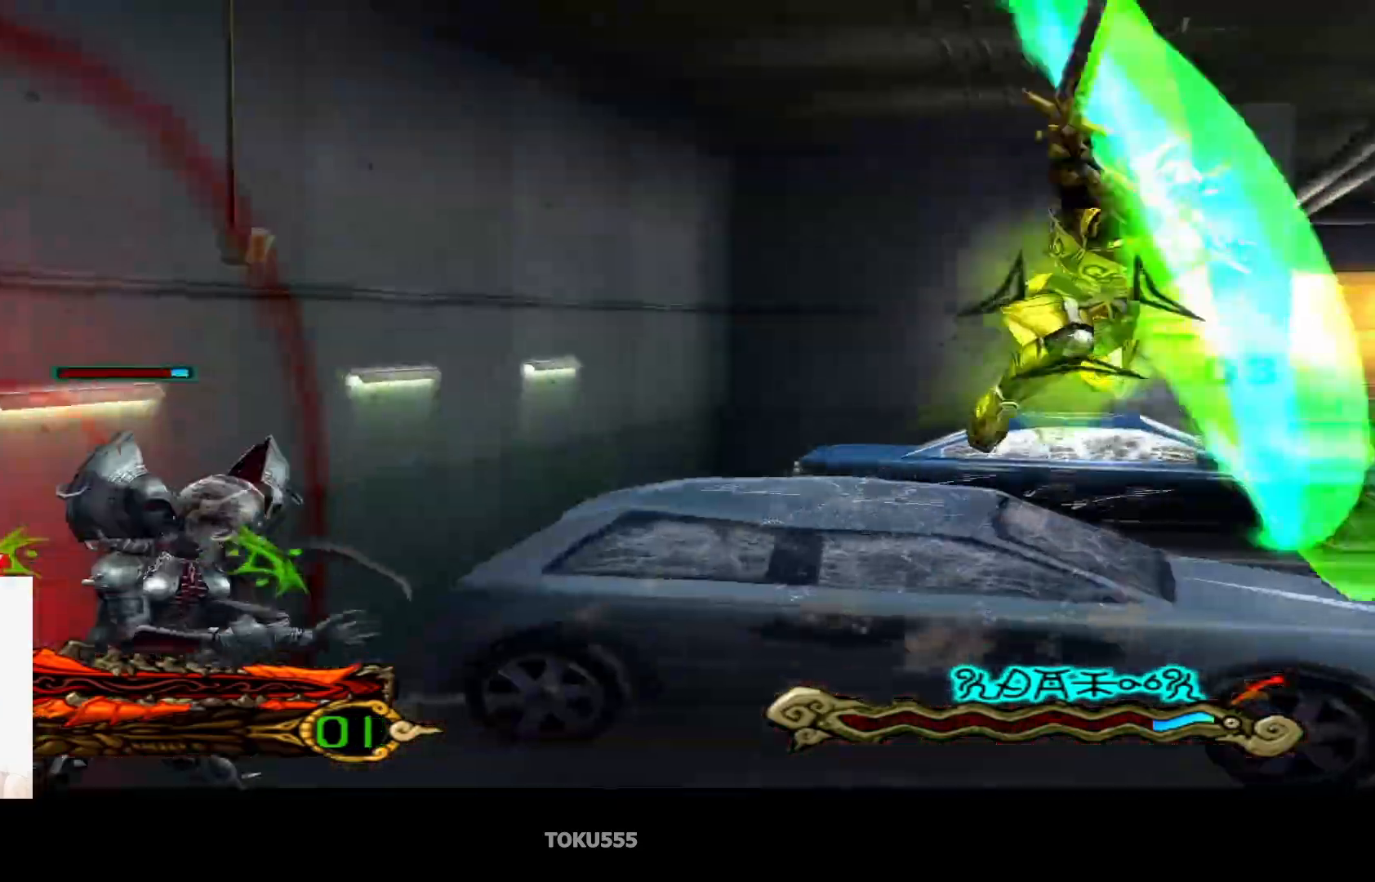
{"buttons": [], "left_stick": "center", "events": [[34, "left_stick", "center"]]}
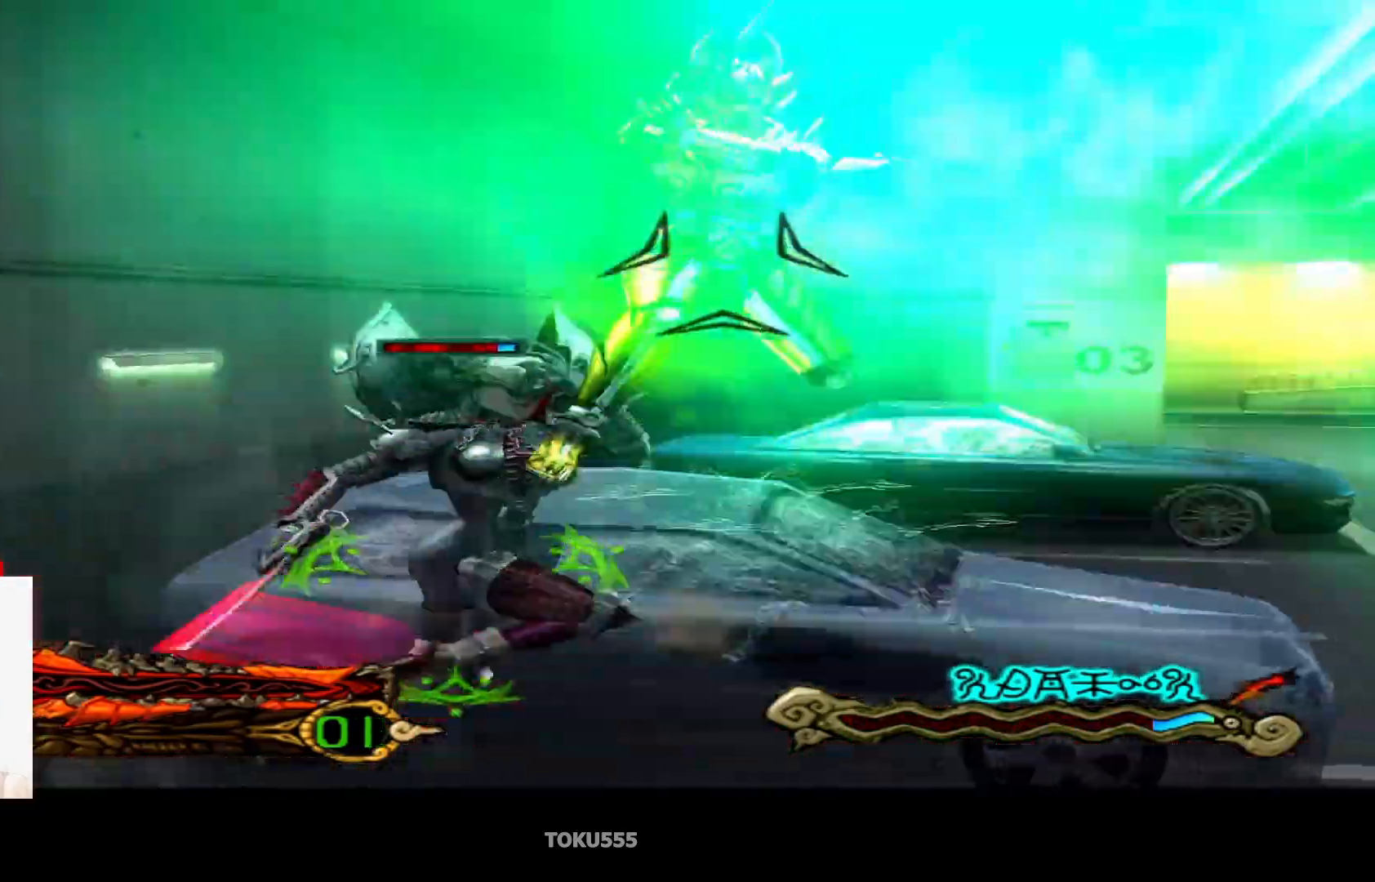
{"buttons": [], "left_stick": "center", "events": []}
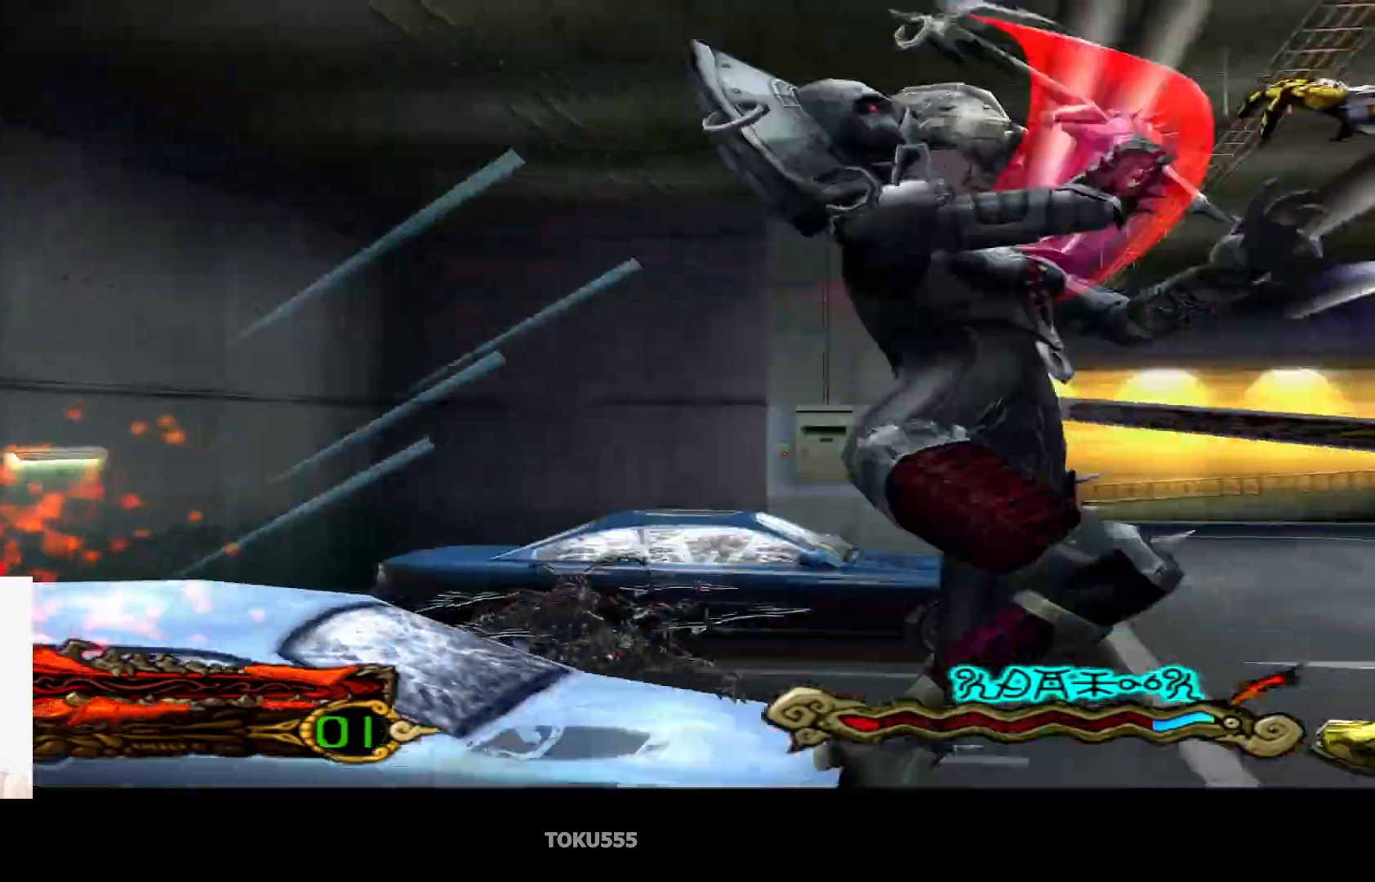
{"buttons": ["CIRCLE"], "left_stick": "right", "events": [[100, "CIRCLE", "down"], [167, "left_stick", "right"]]}
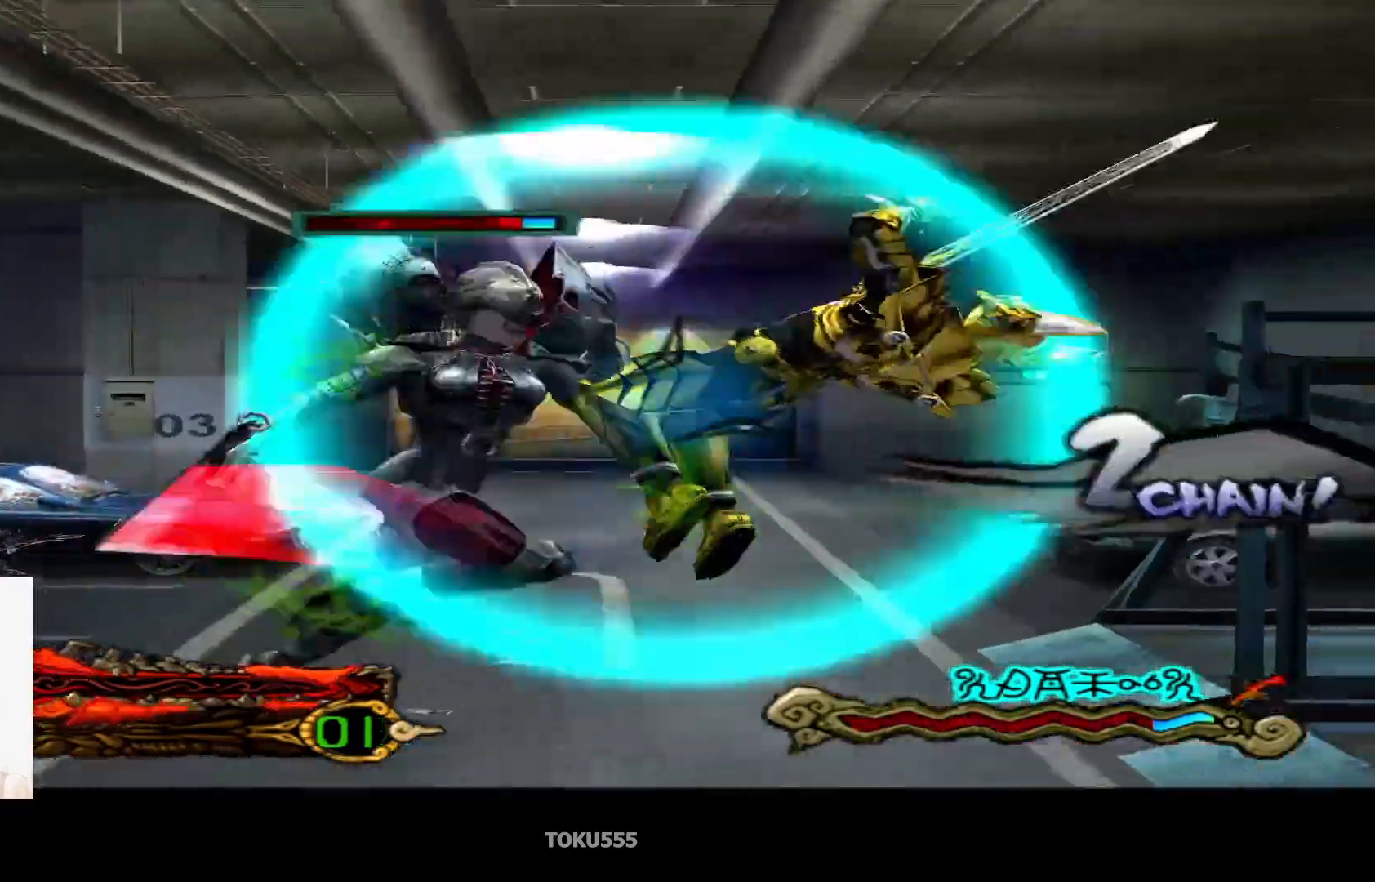
{"buttons": ["CIRCLE"], "left_stick": "center", "events": [[451, "left_stick", "center"]]}
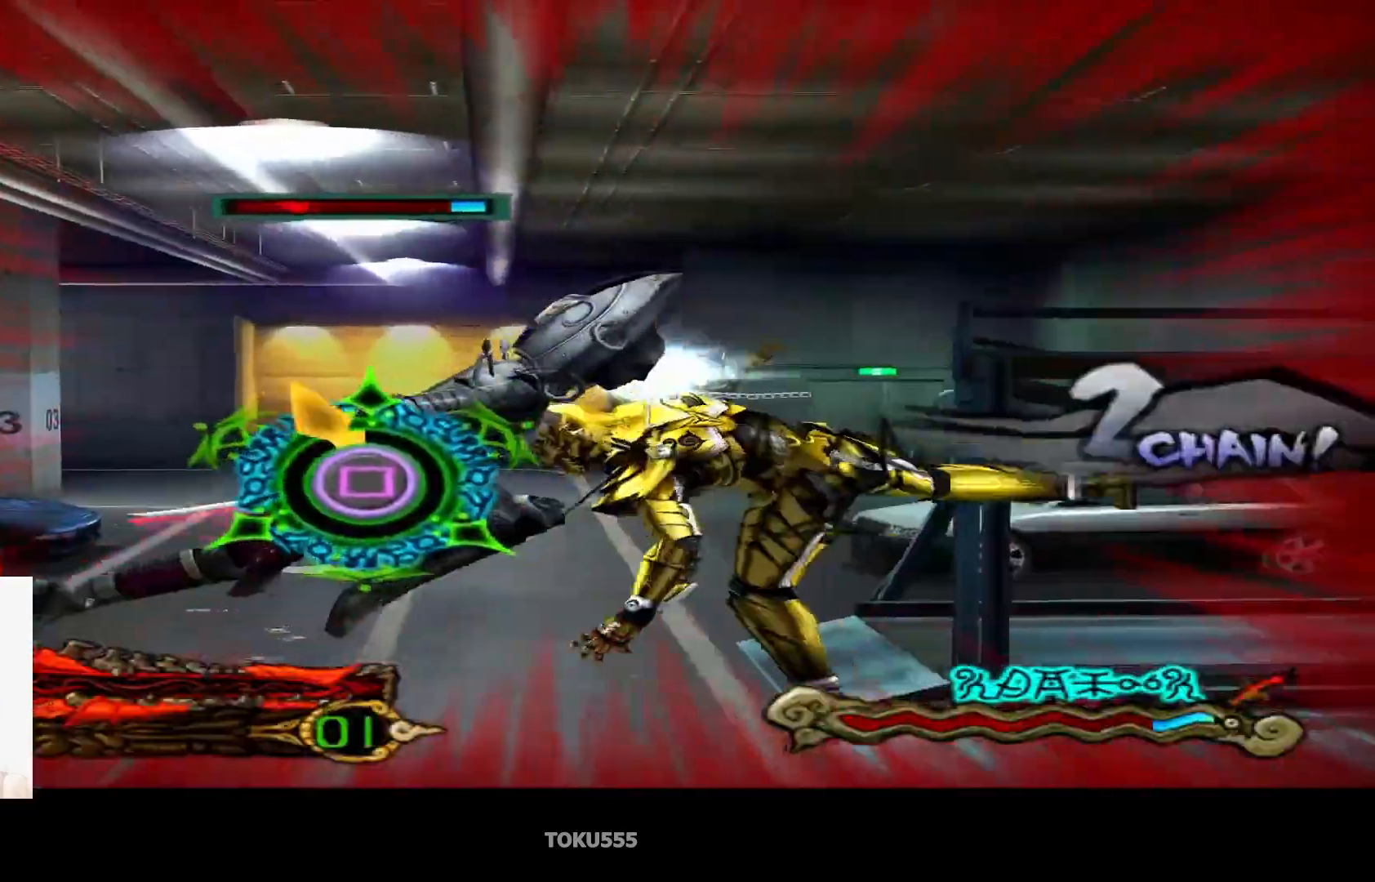
{"buttons": ["CIRCLE", "TRIANGLE"], "left_stick": "center", "events": [[50, "SQUARE", "down"], [133, "SQUARE", "up"], [133, "TRIANGLE", "down"]]}
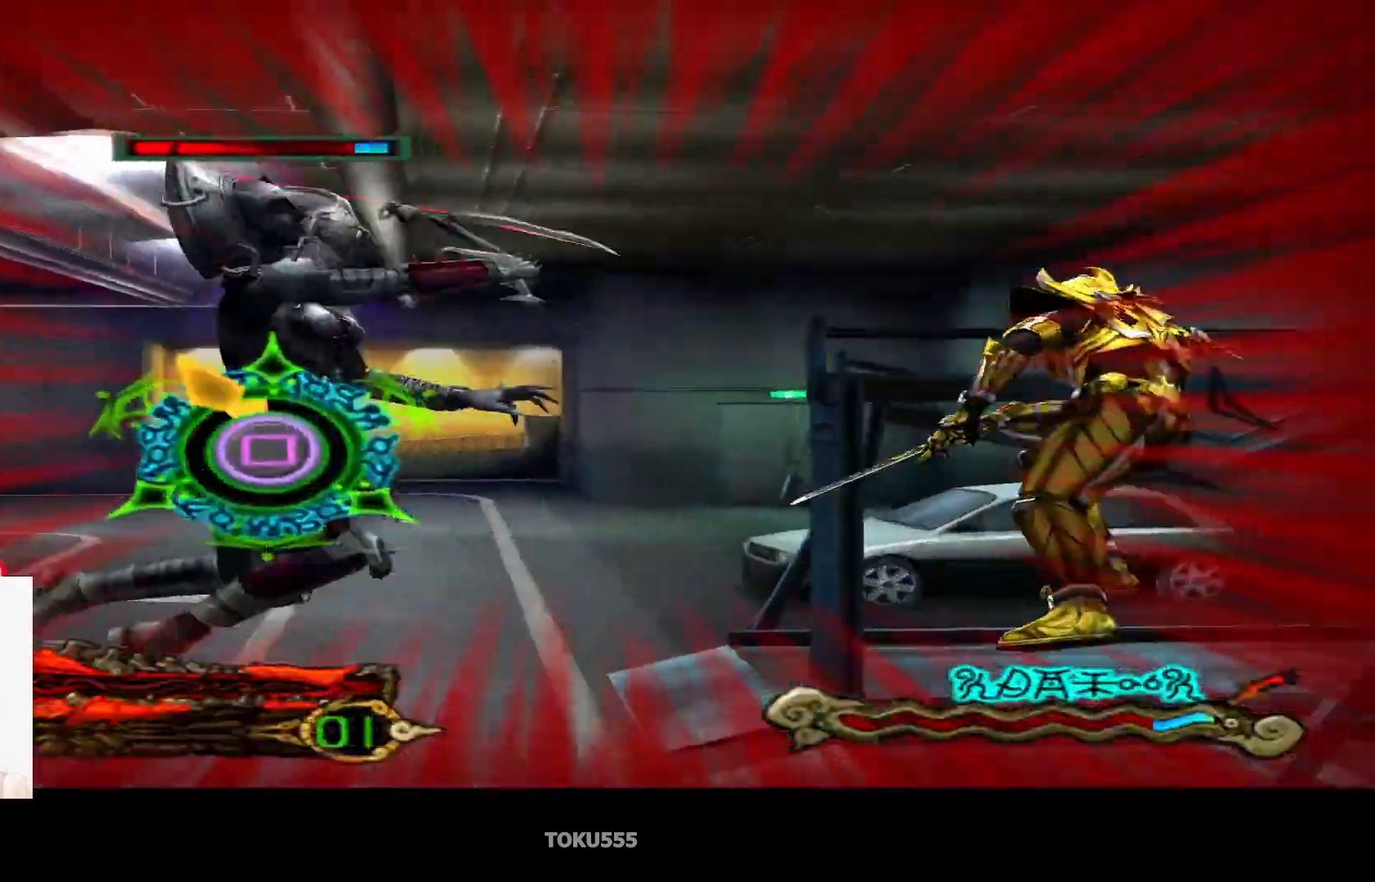
{"buttons": ["TRIANGLE"], "left_stick": "center", "events": [[217, "CIRCLE", "up"]]}
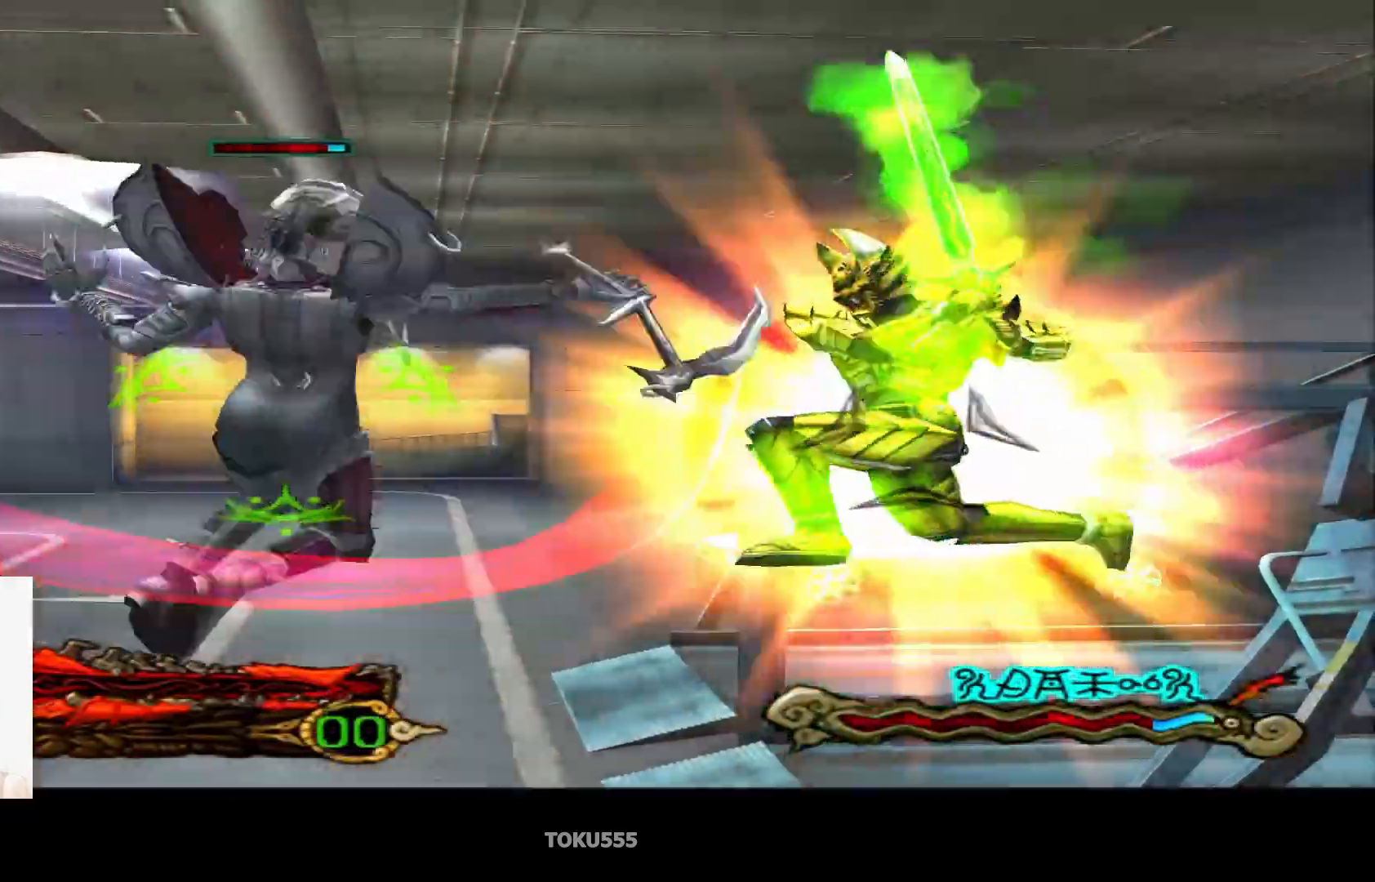
{"buttons": [], "left_stick": "center", "events": [[300, "TRIANGLE", "up"]]}